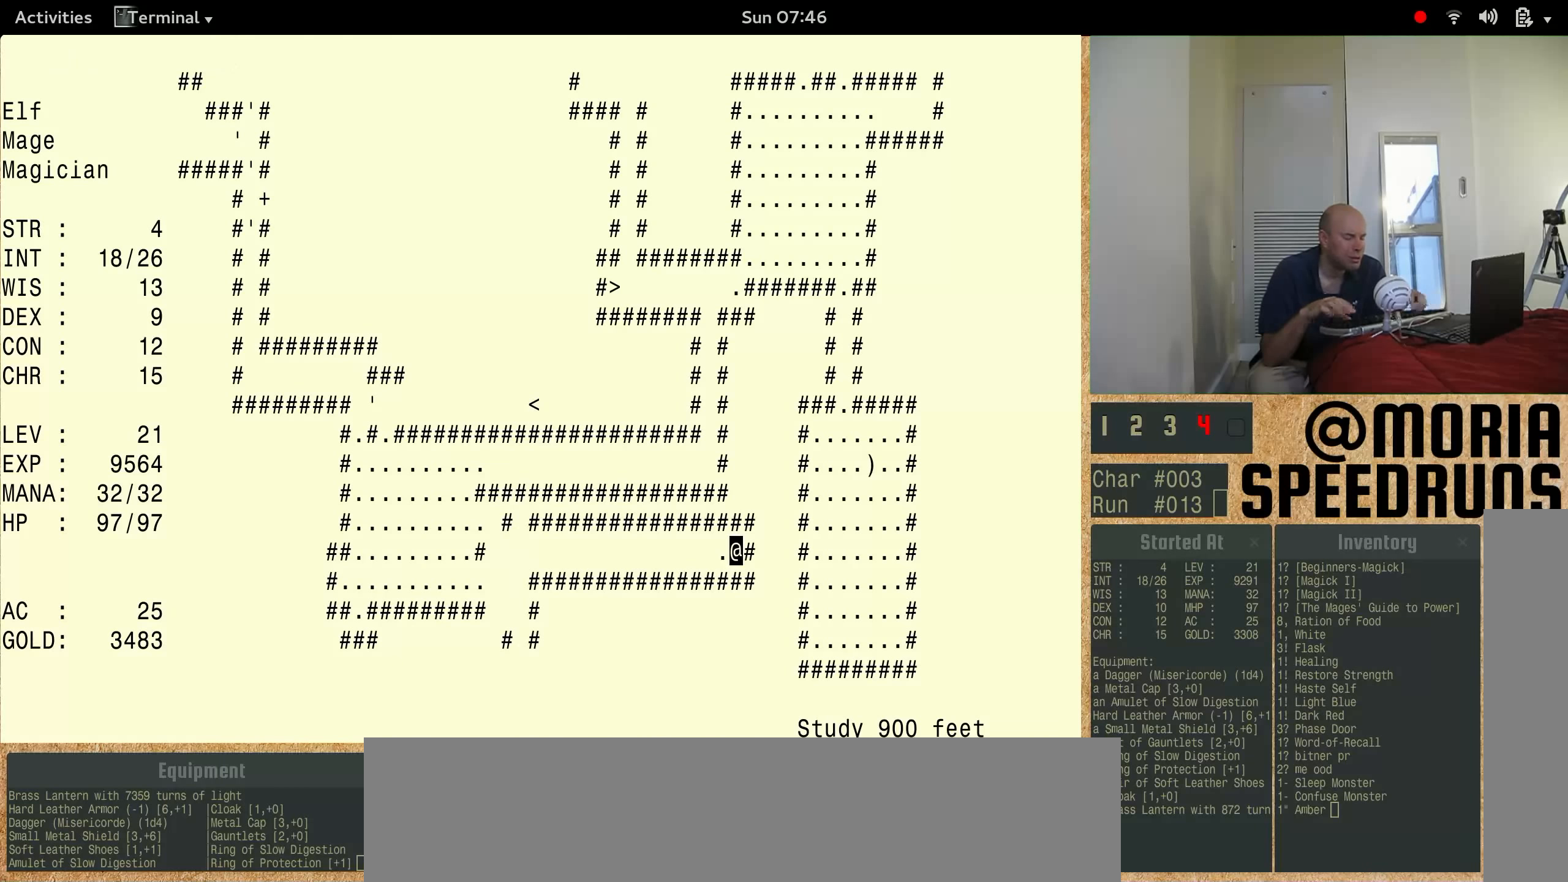
Gameplay with keyboard; each line is a JSON object with the keys held at the frame after it. "events" lists presses ("down") and releases ("up") of "alt", "ctrl", "num3" and "shift" between this image and that frame as [ms after this image, input, new state], when the widget could be followed in between. No other keys are recorded. Mouse input is not recorded.
{"keys": ["num3"], "events": [[266, "num3", "down"]]}
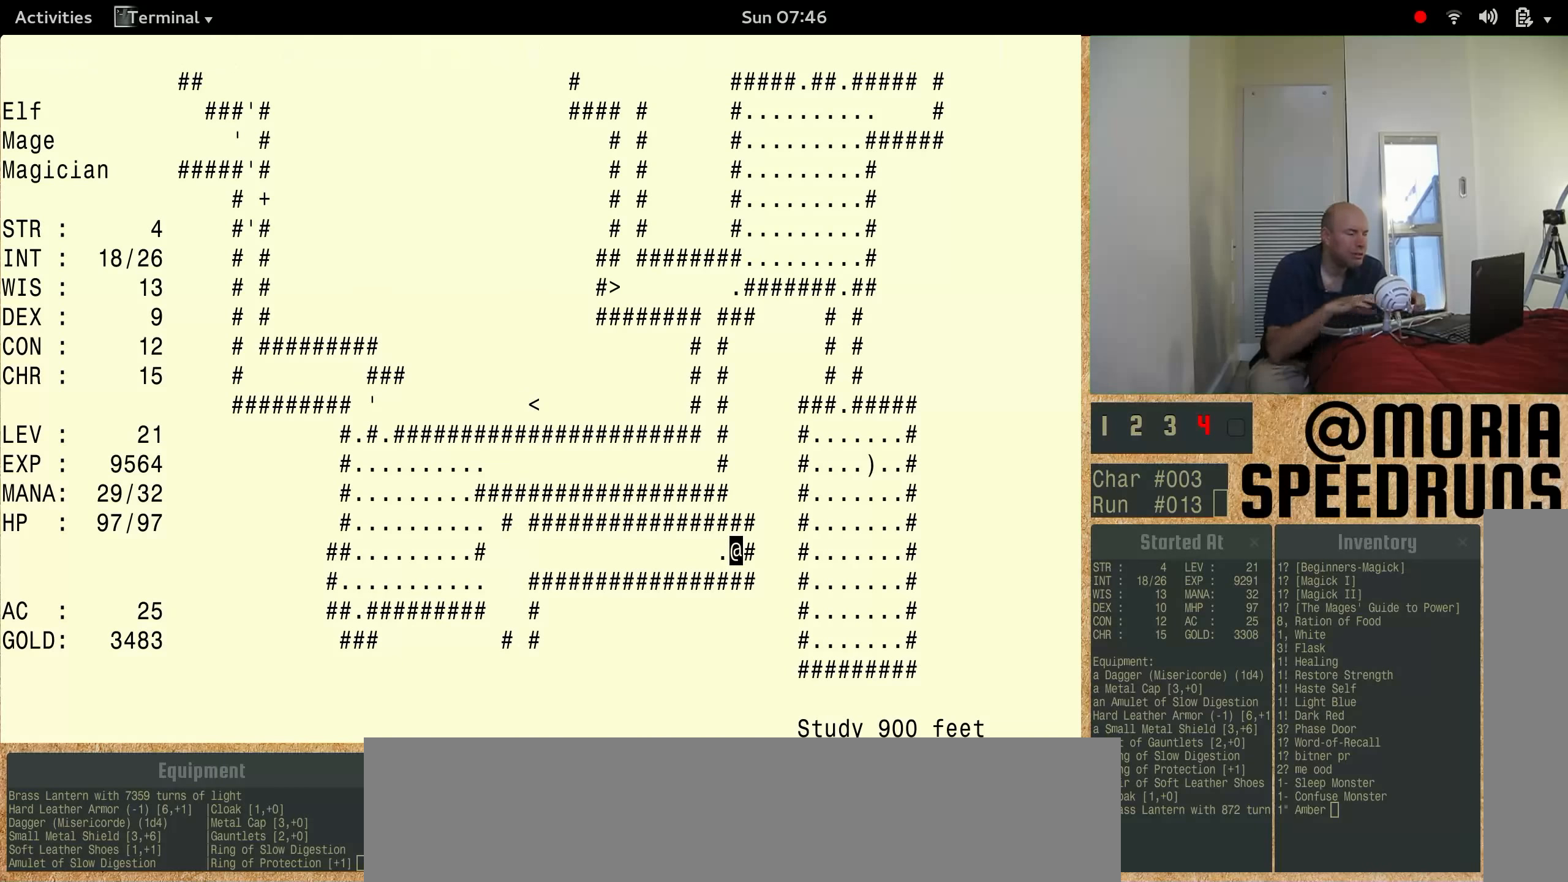
{"keys": [], "events": [[500, "num3", "up"]]}
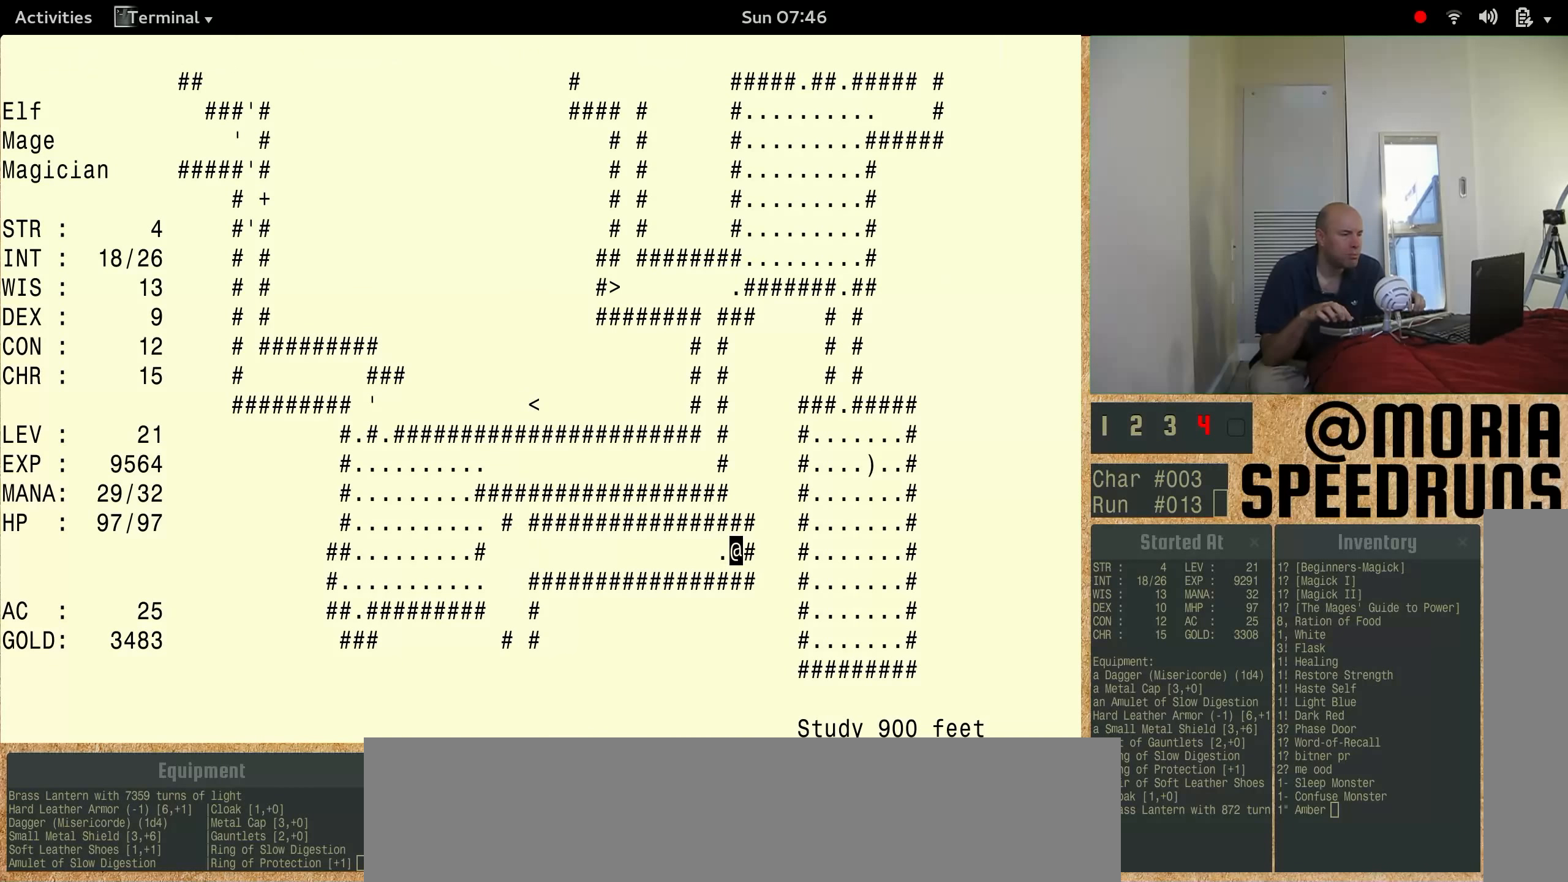
{"keys": ["num3"], "events": [[133, "num3", "down"]]}
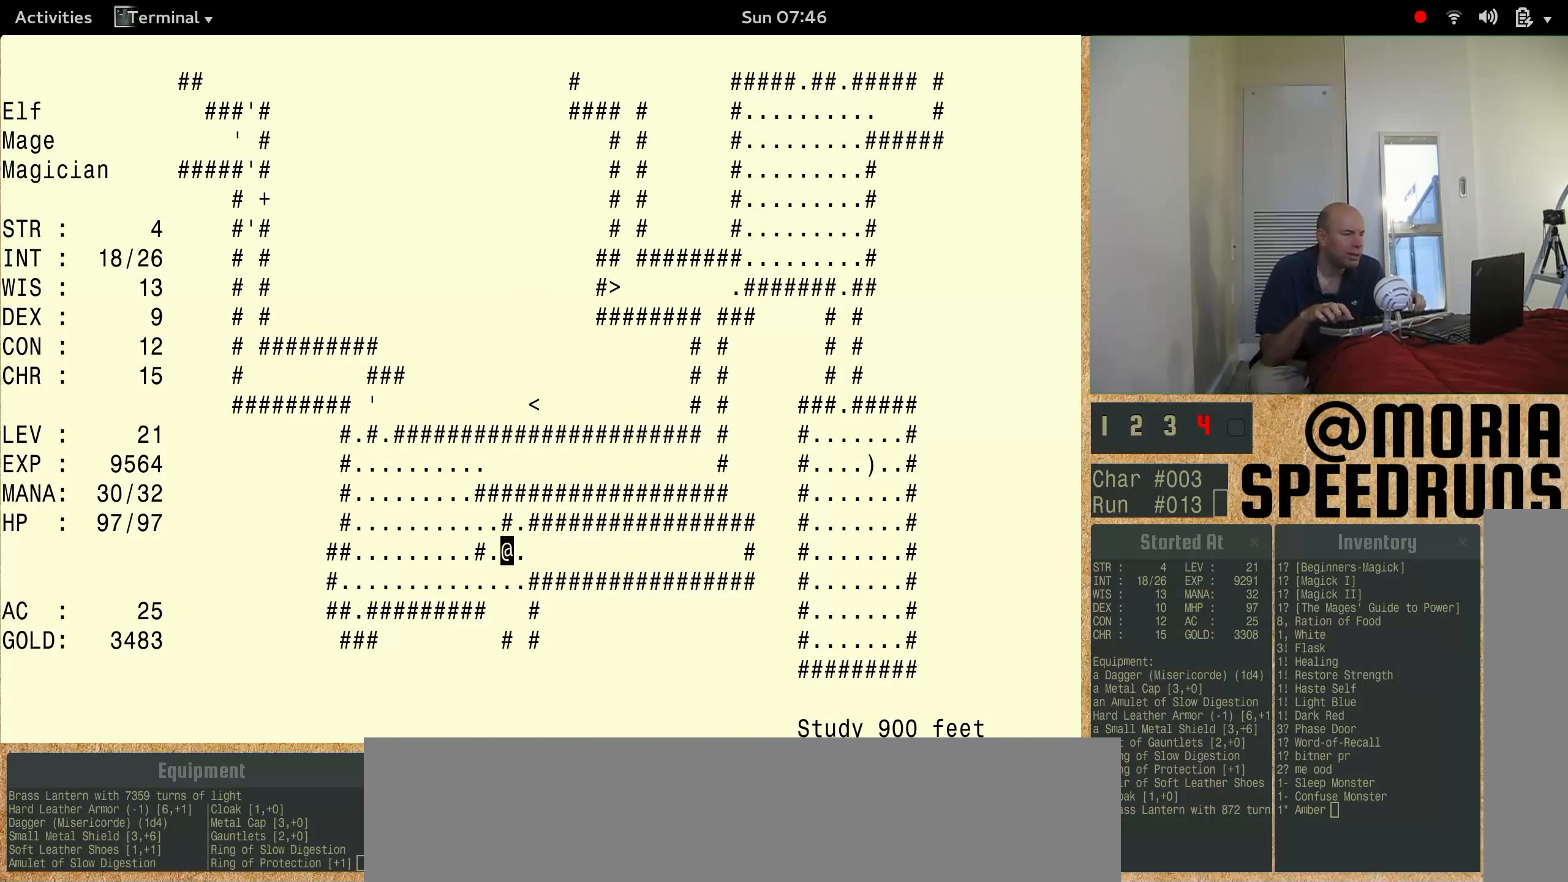
{"keys": ["num3"], "events": []}
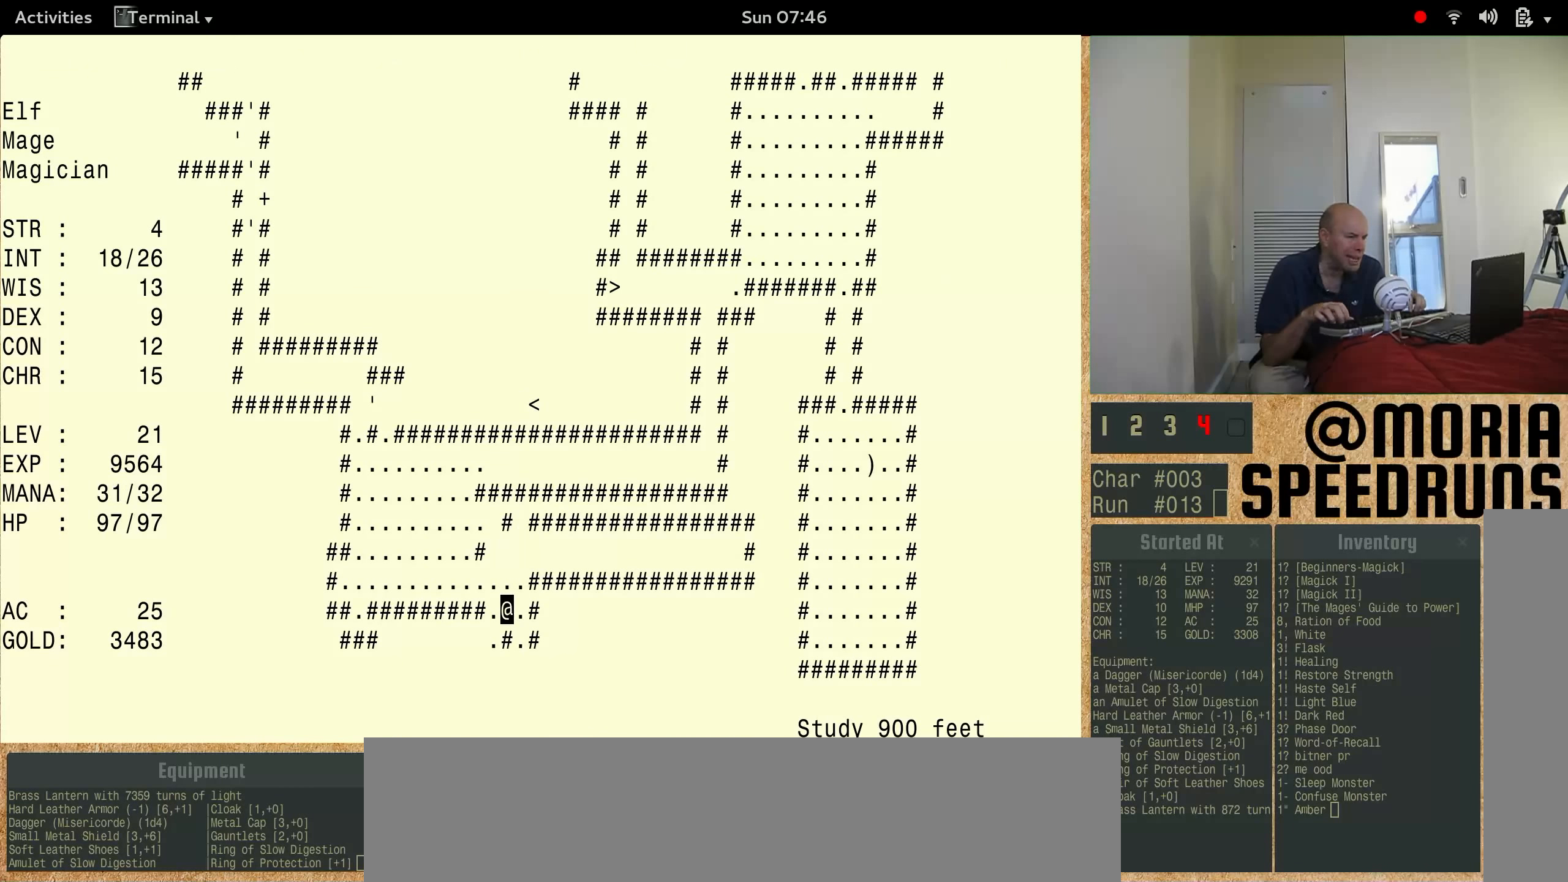
{"keys": ["num3"], "events": []}
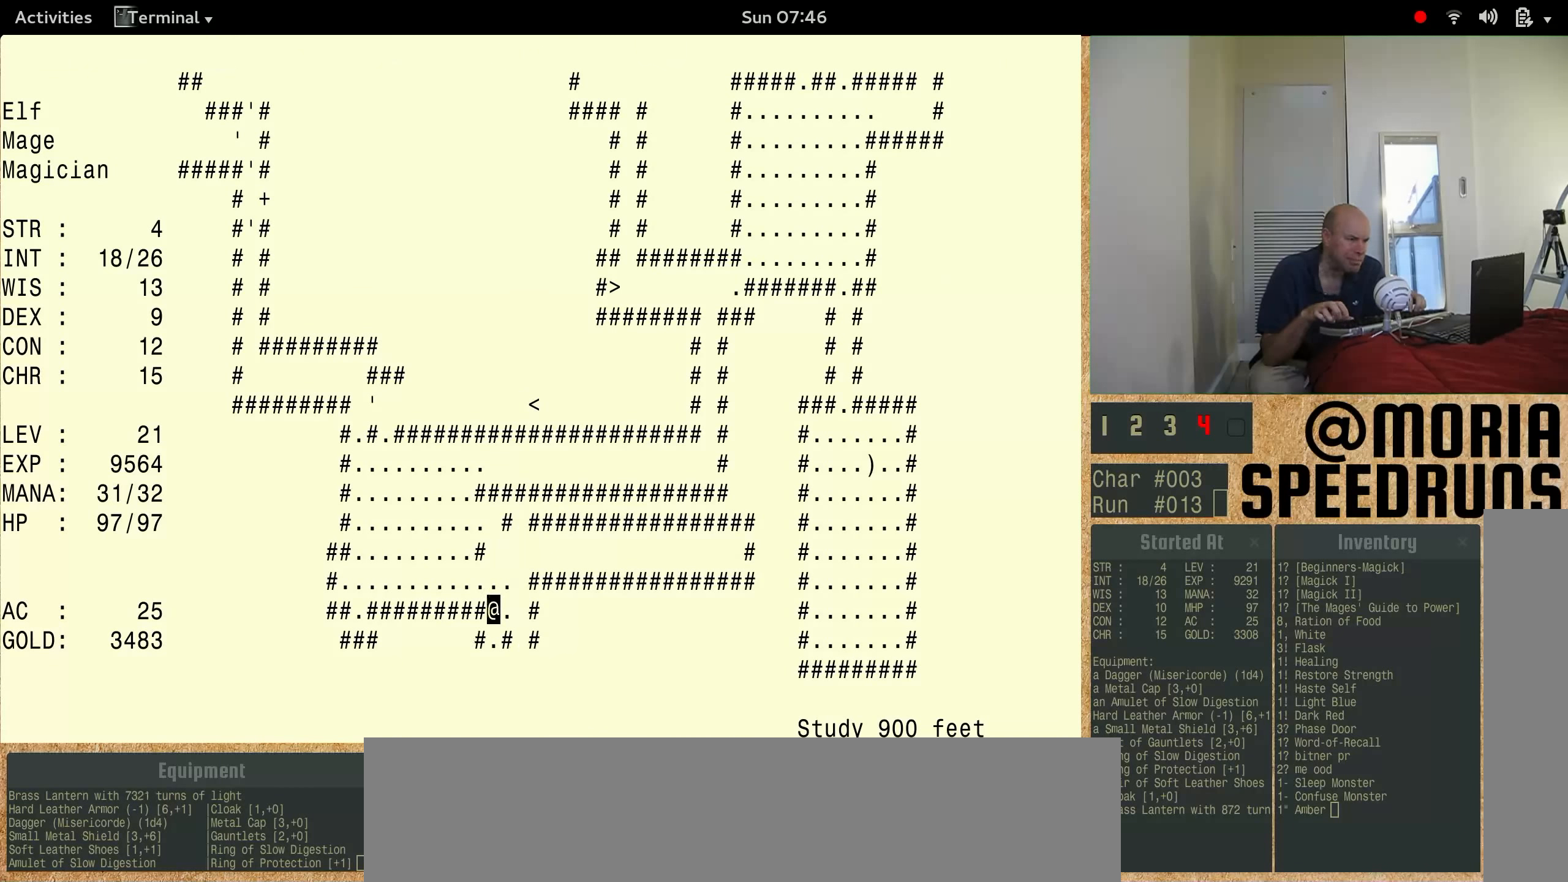
{"keys": ["num3"], "events": []}
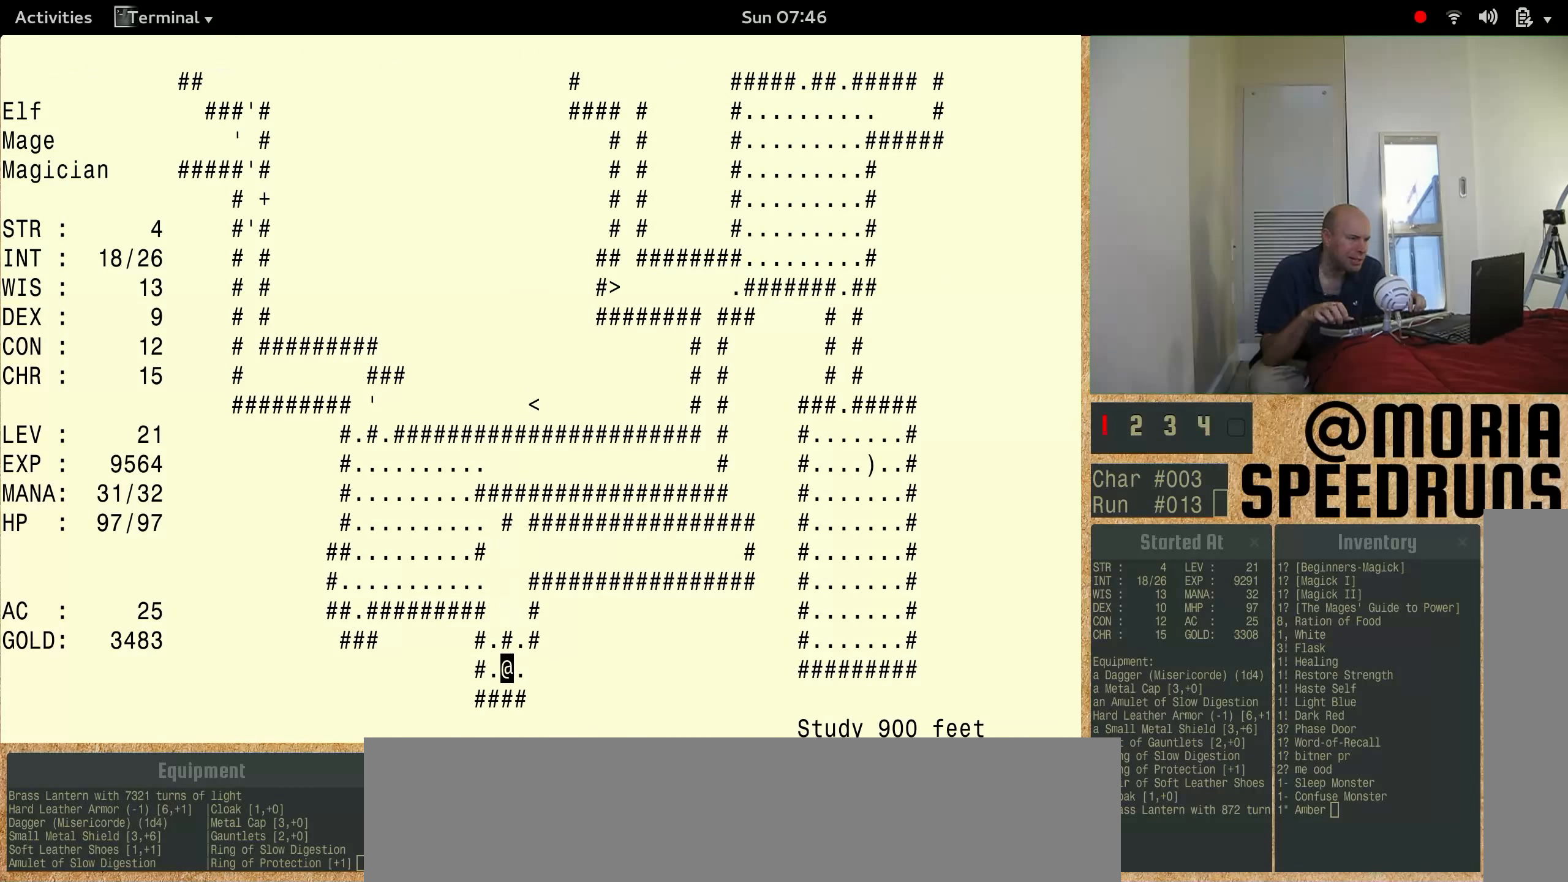
{"keys": ["num3"], "events": []}
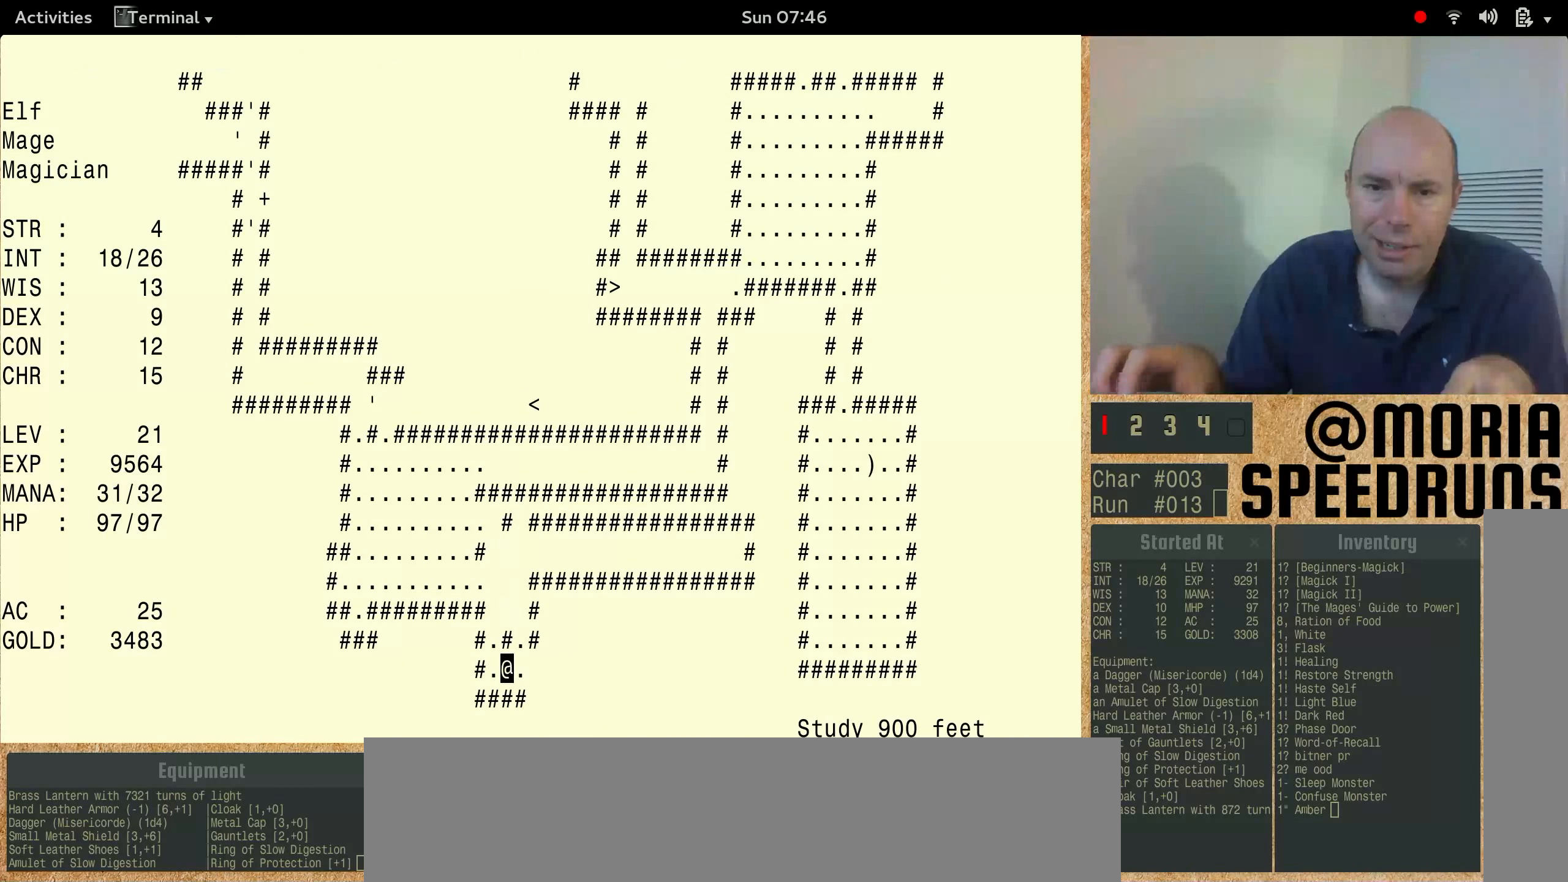
{"keys": ["num3"], "events": []}
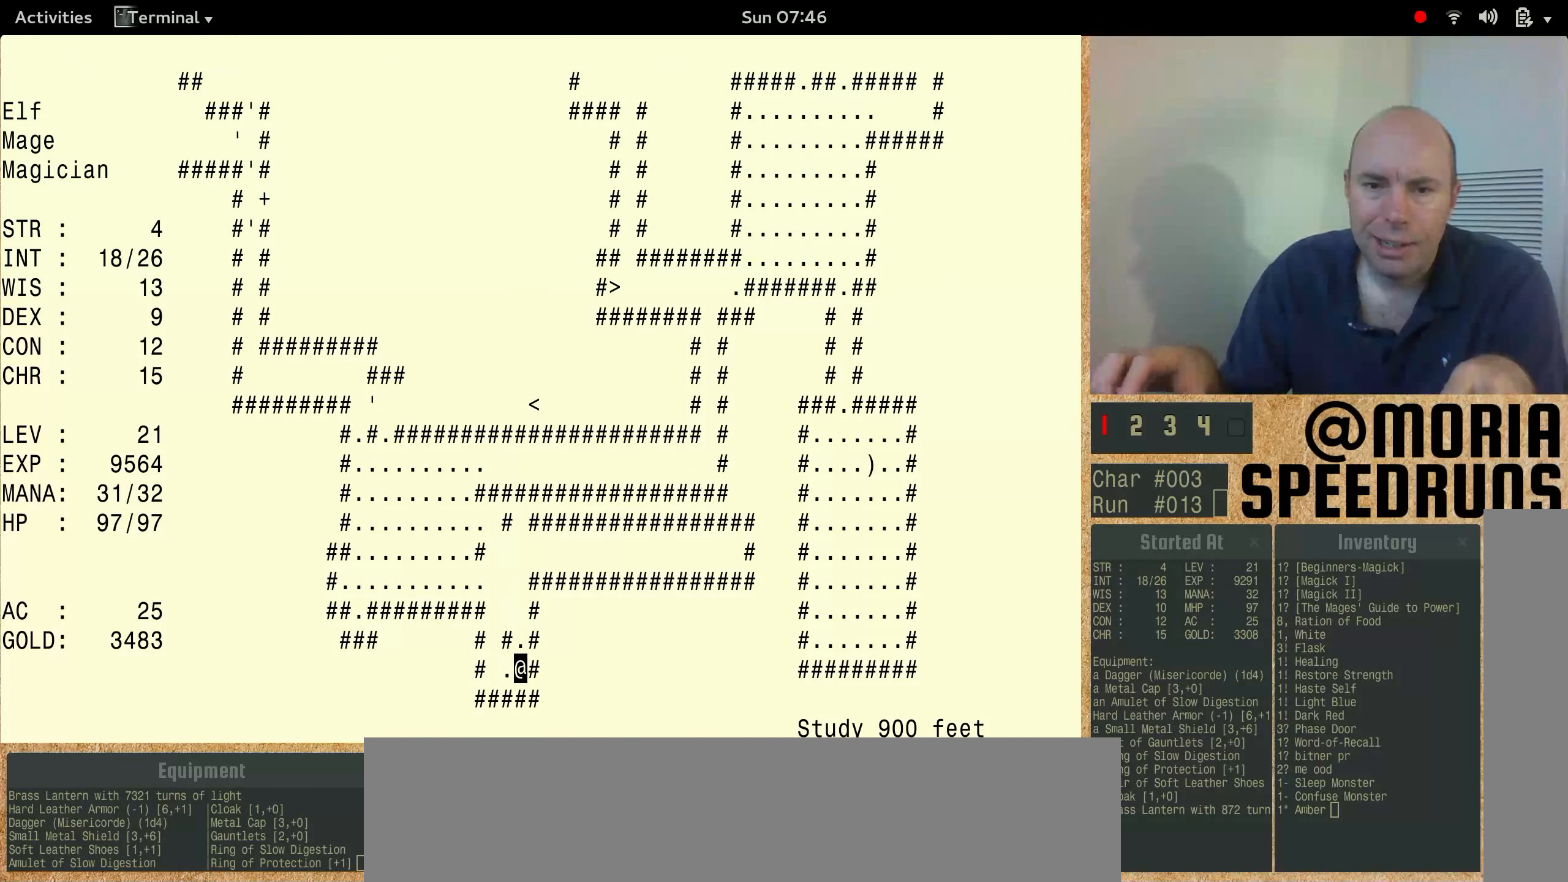
{"keys": ["num3"], "events": []}
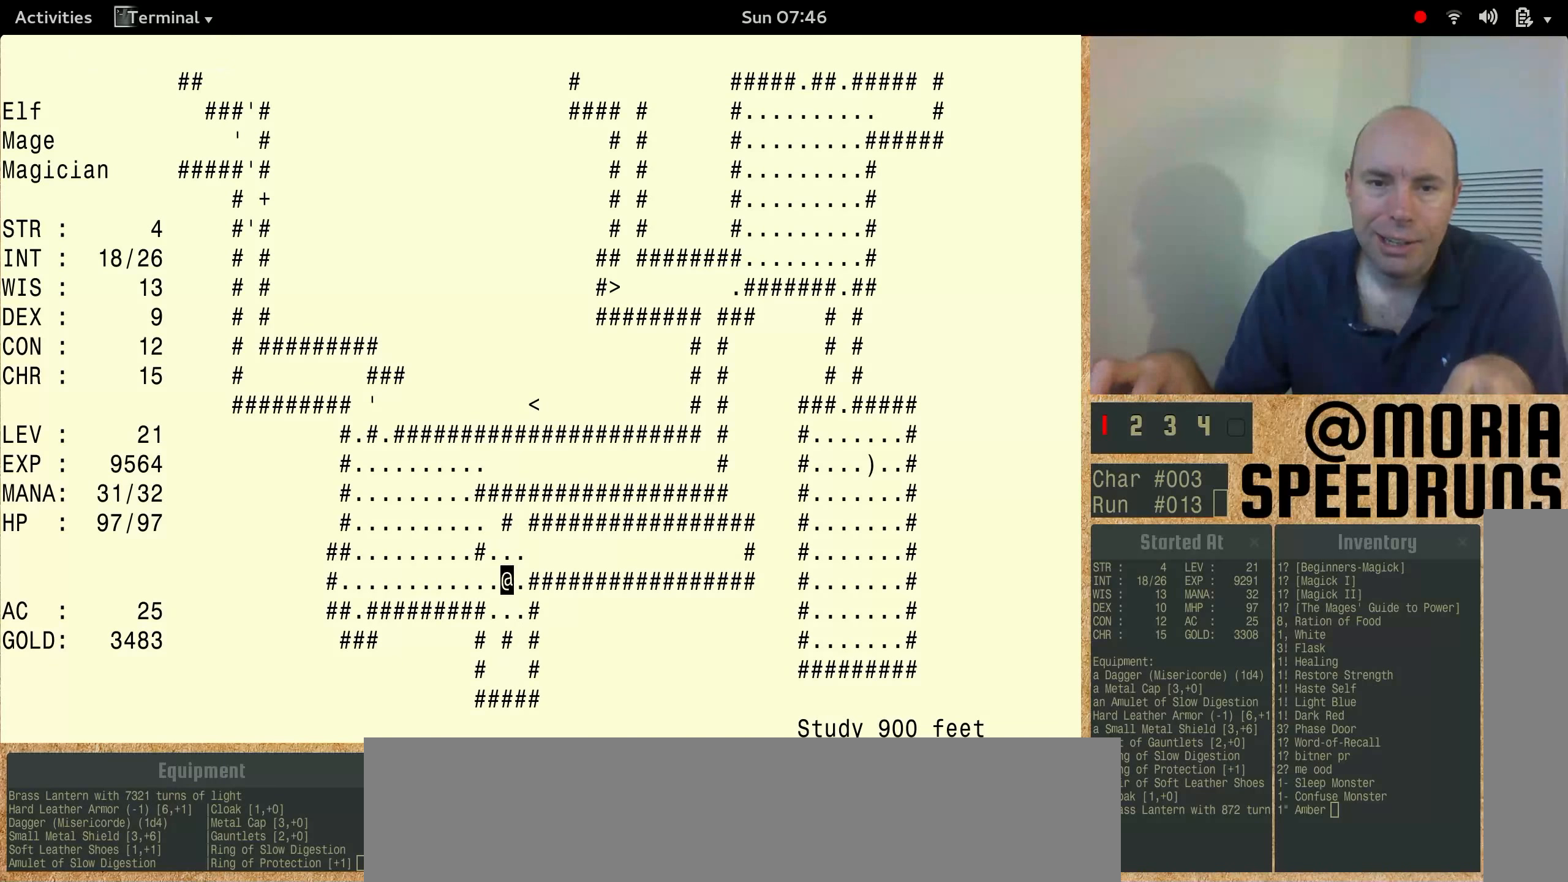
{"keys": ["num3"], "events": []}
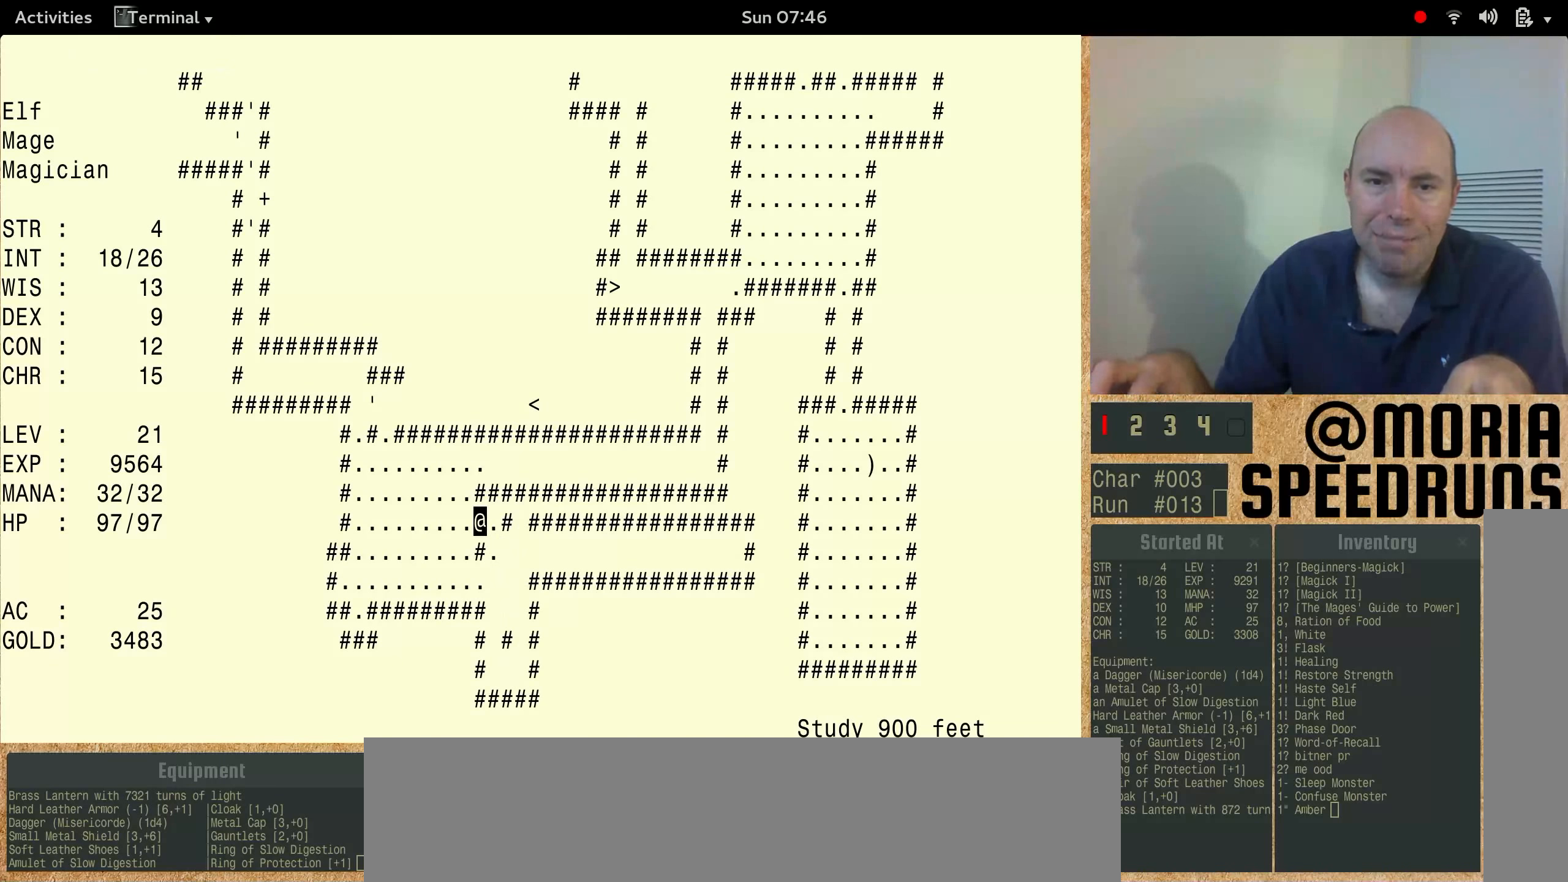
{"keys": ["num3"], "events": []}
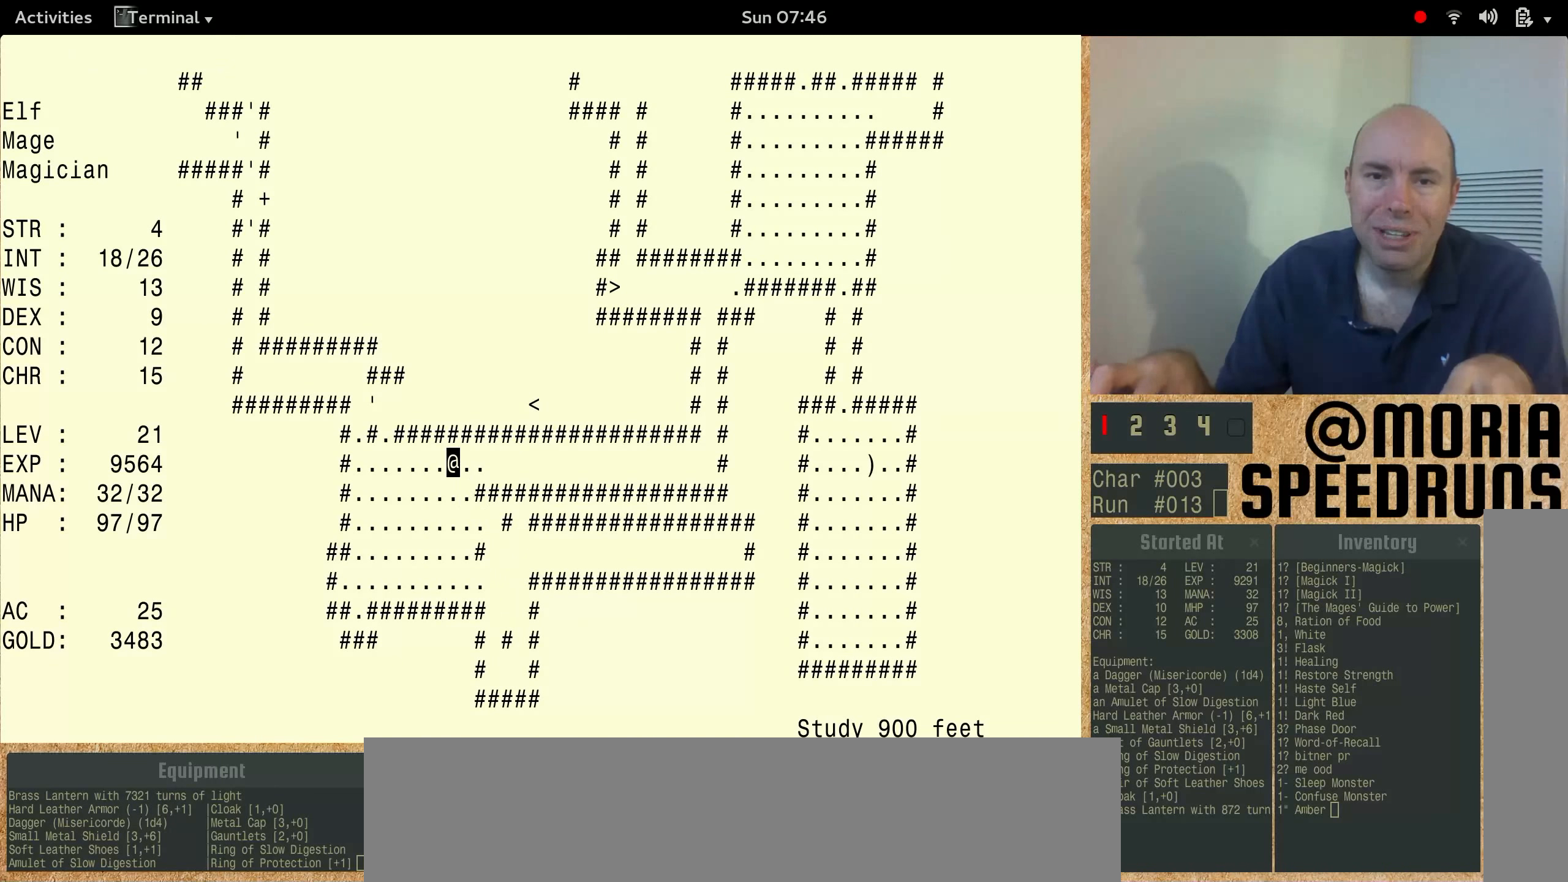
{"keys": ["num3"]}
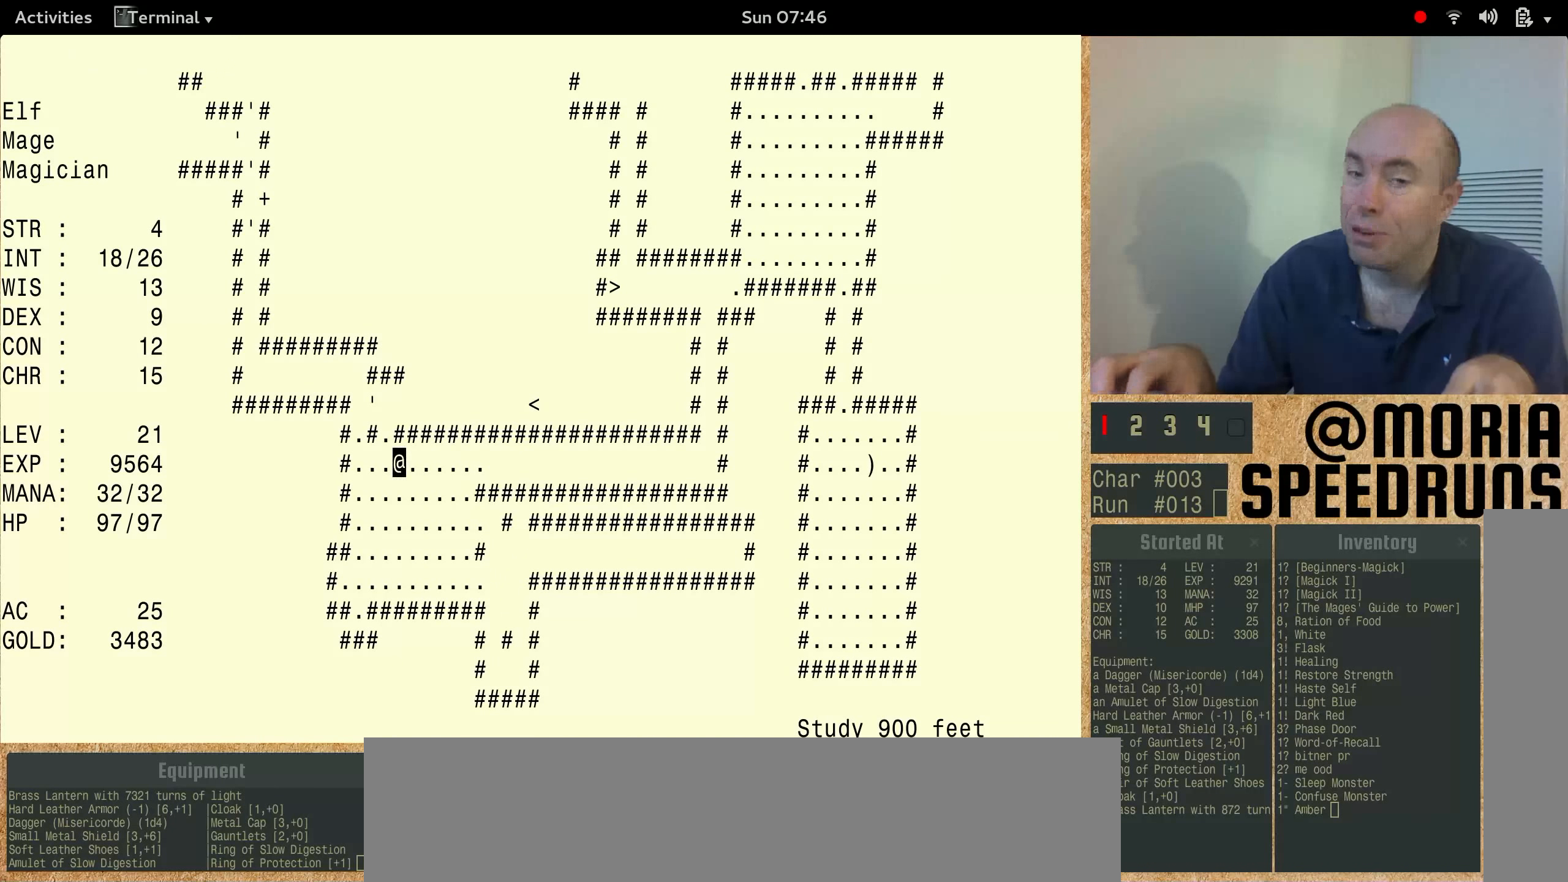
{"keys": ["num3"]}
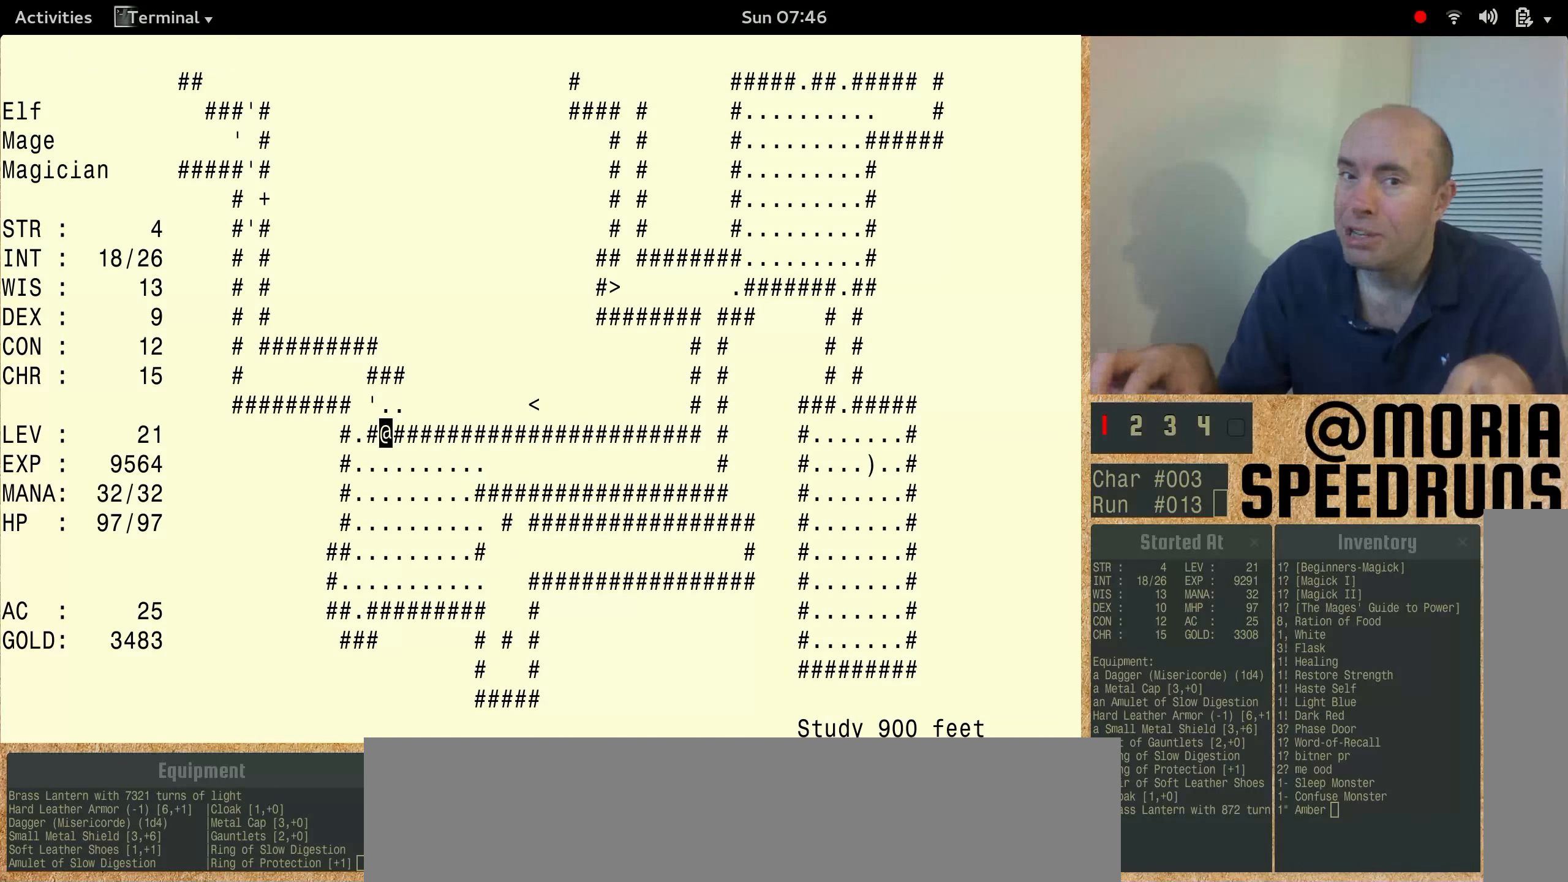
{"keys": ["num3"]}
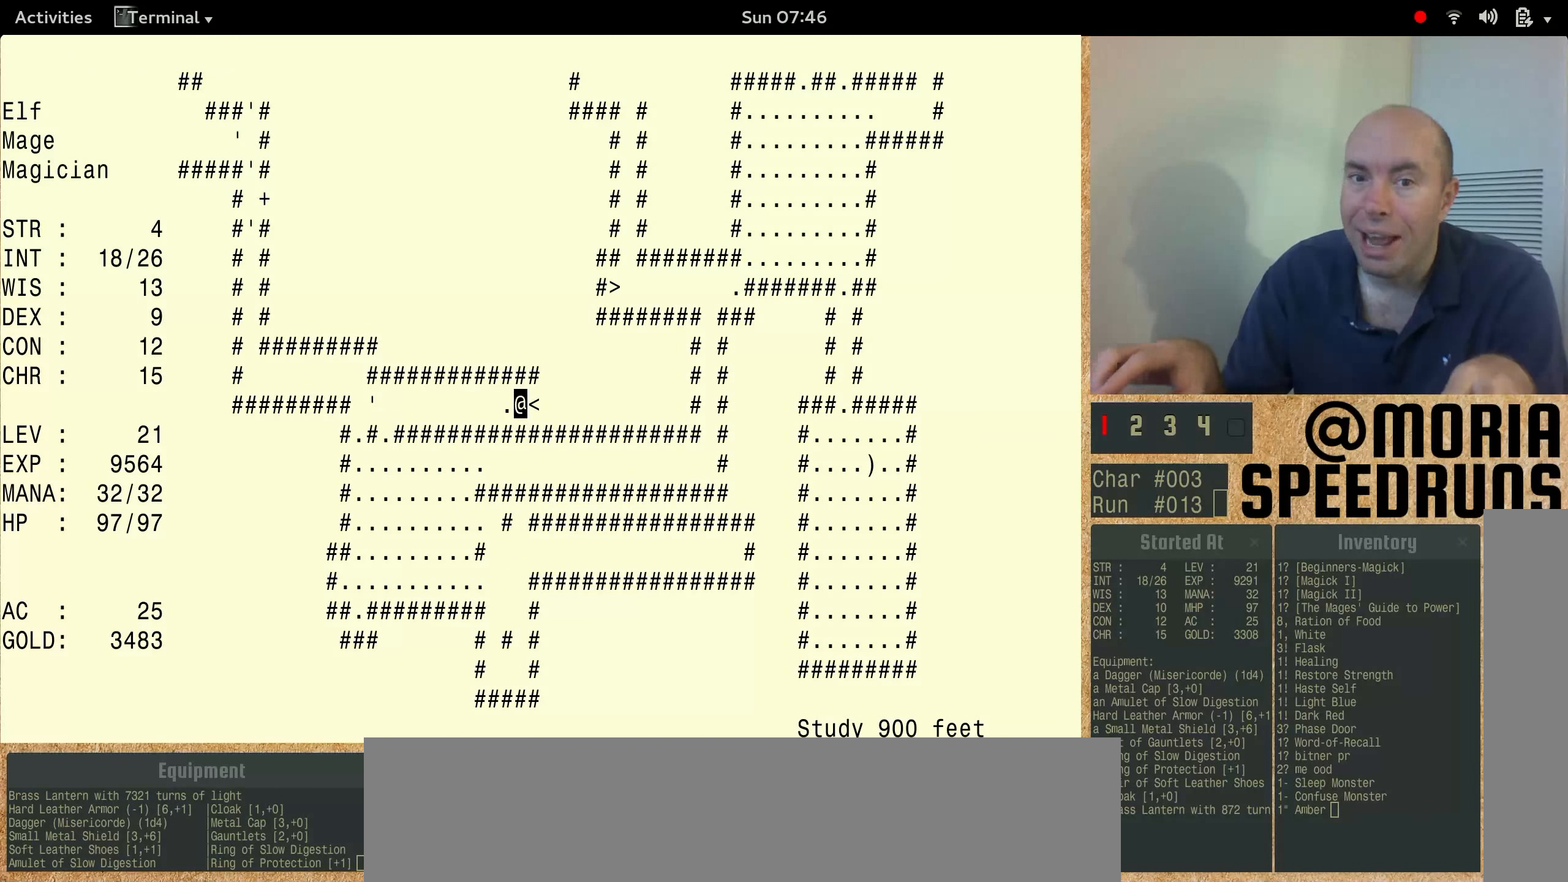
{"keys": ["num3"], "events": []}
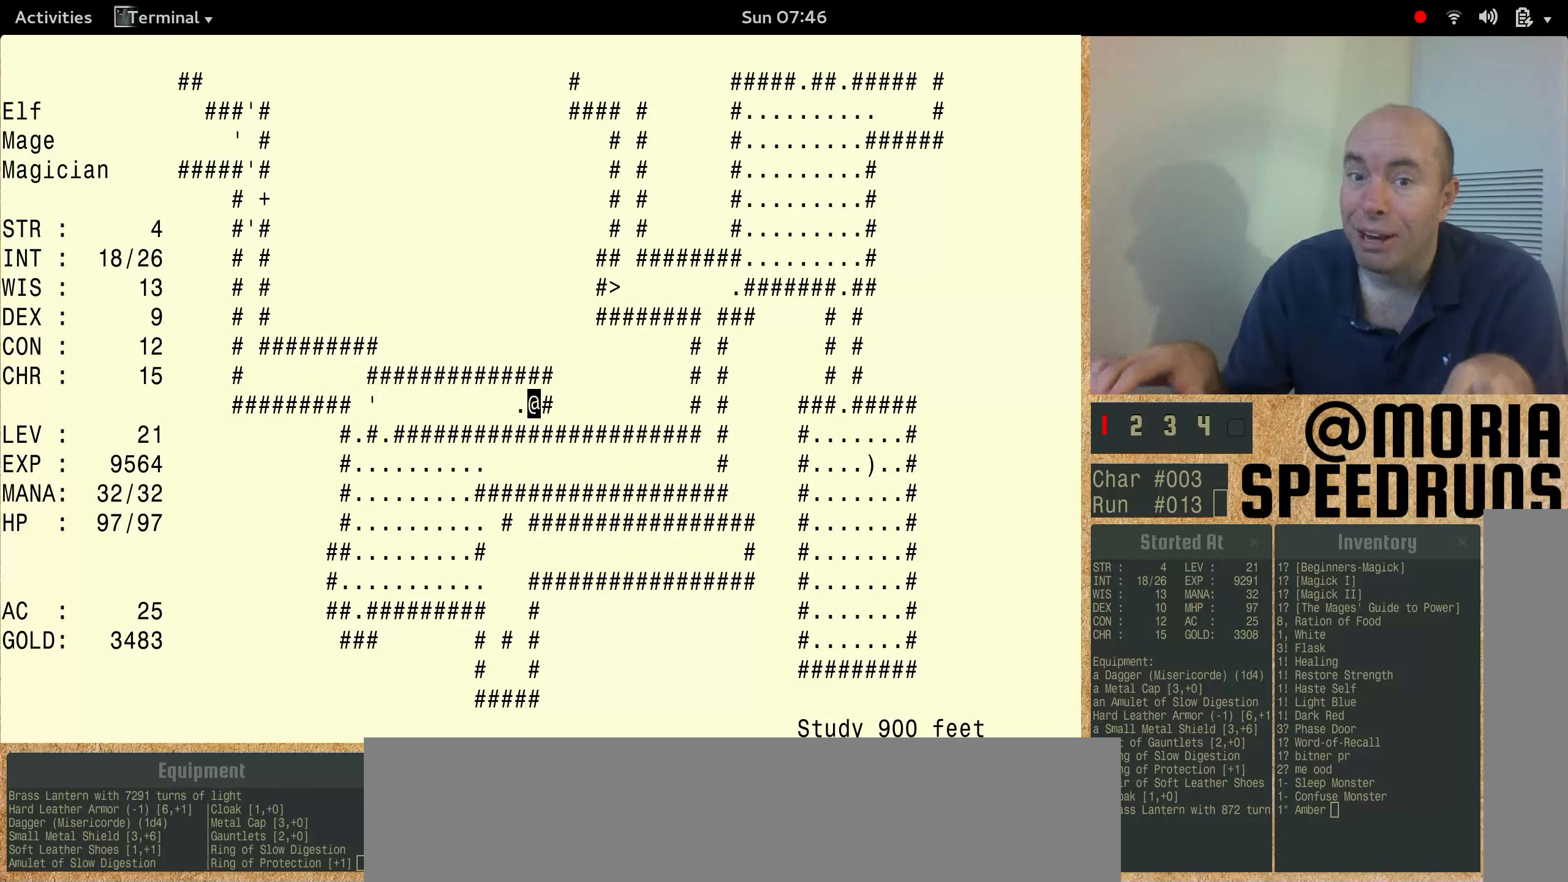
{"keys": ["num3"]}
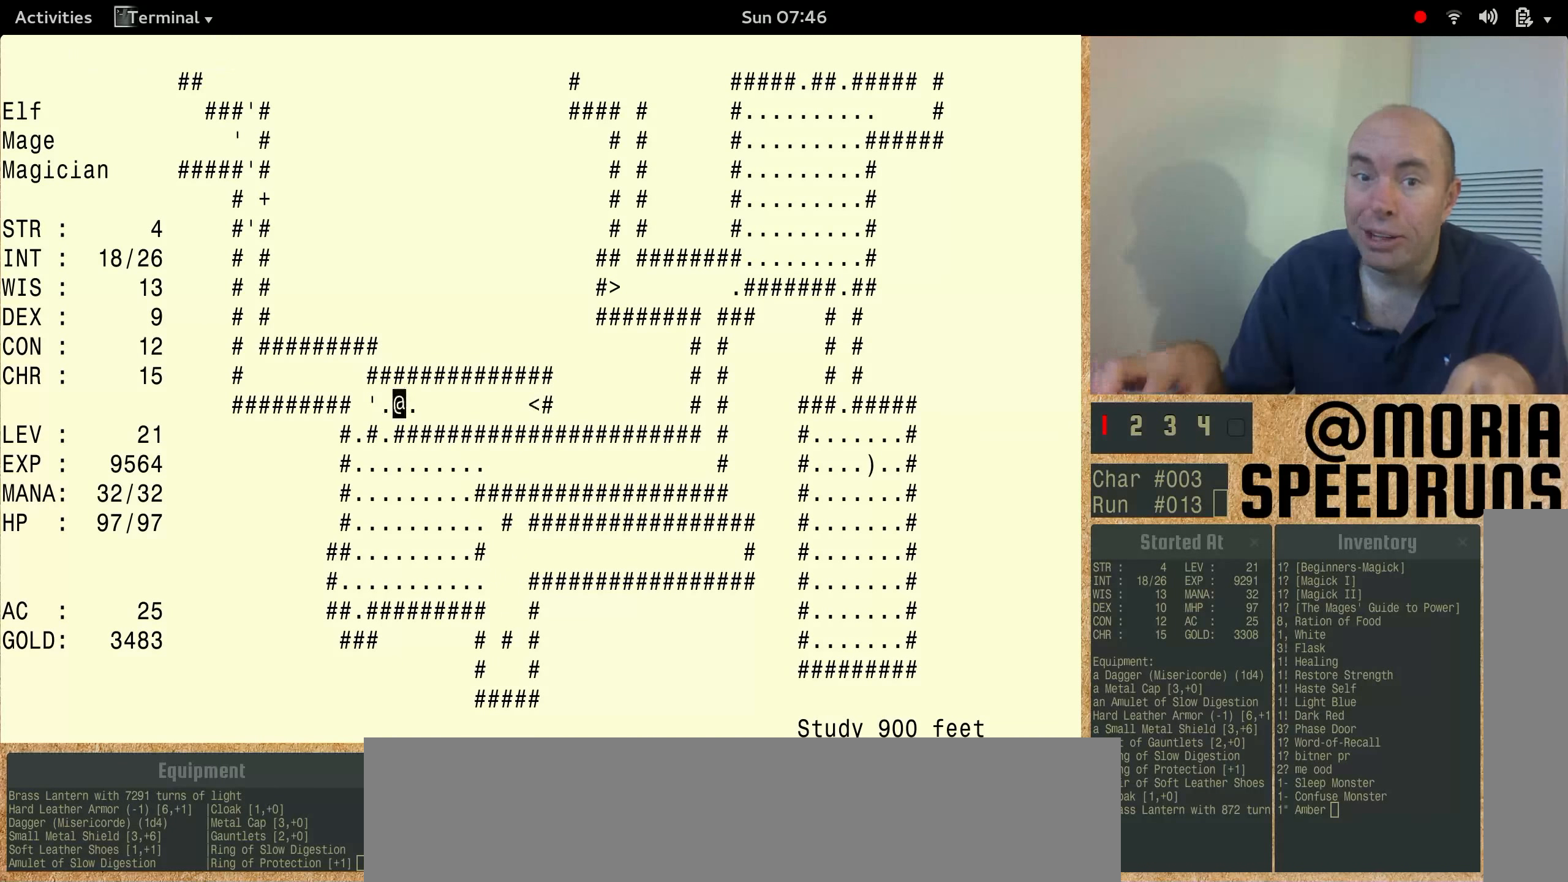
{"keys": ["num3"], "events": []}
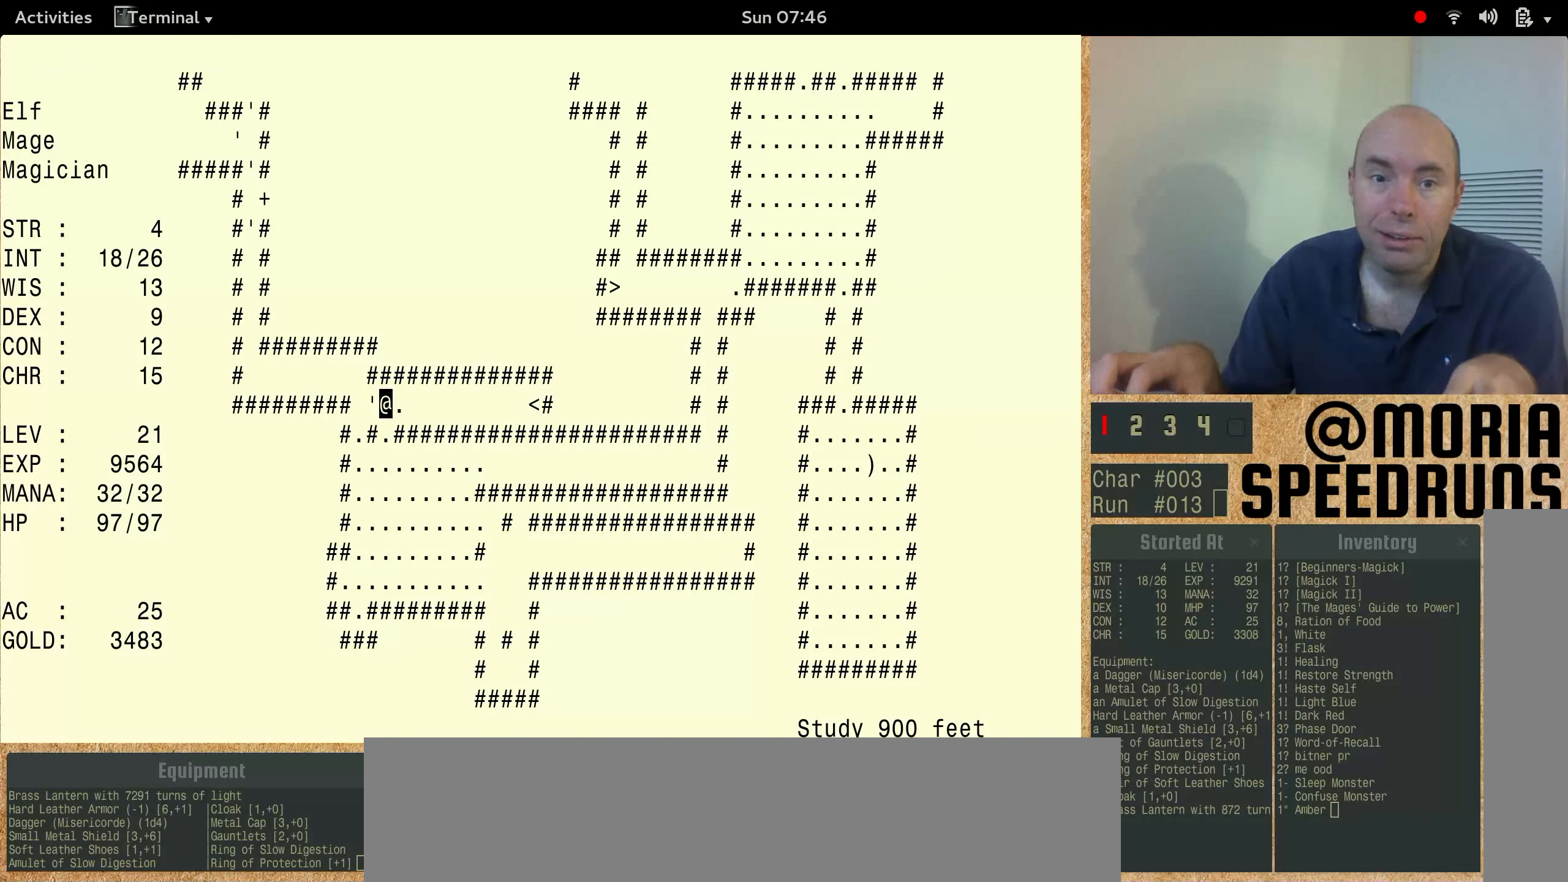
{"keys": ["num3"], "events": []}
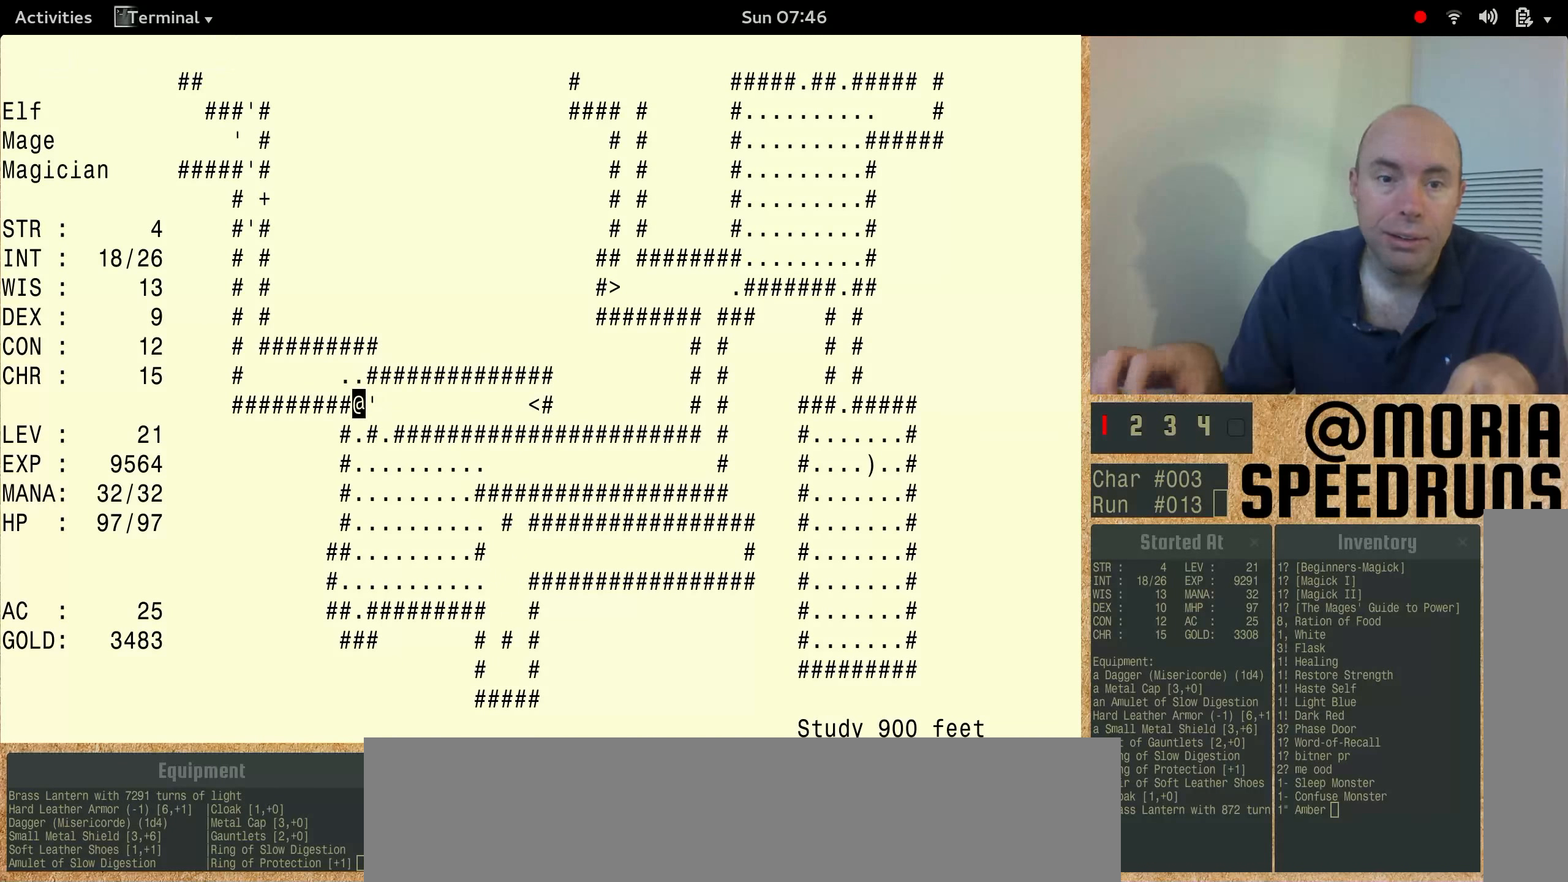
{"keys": ["num3"], "events": []}
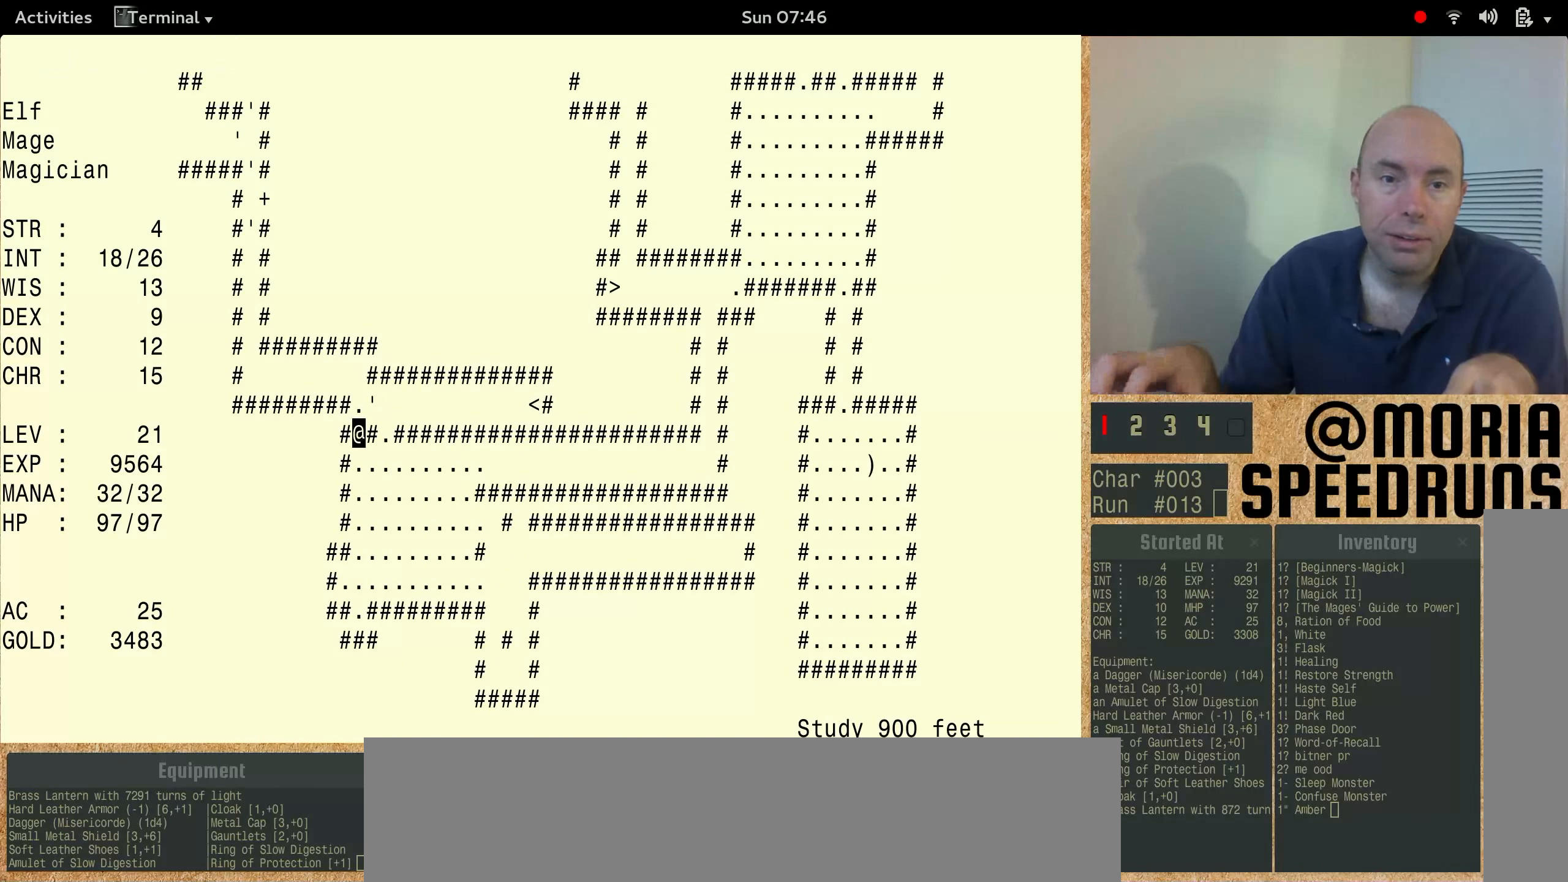
{"keys": ["num3"], "events": []}
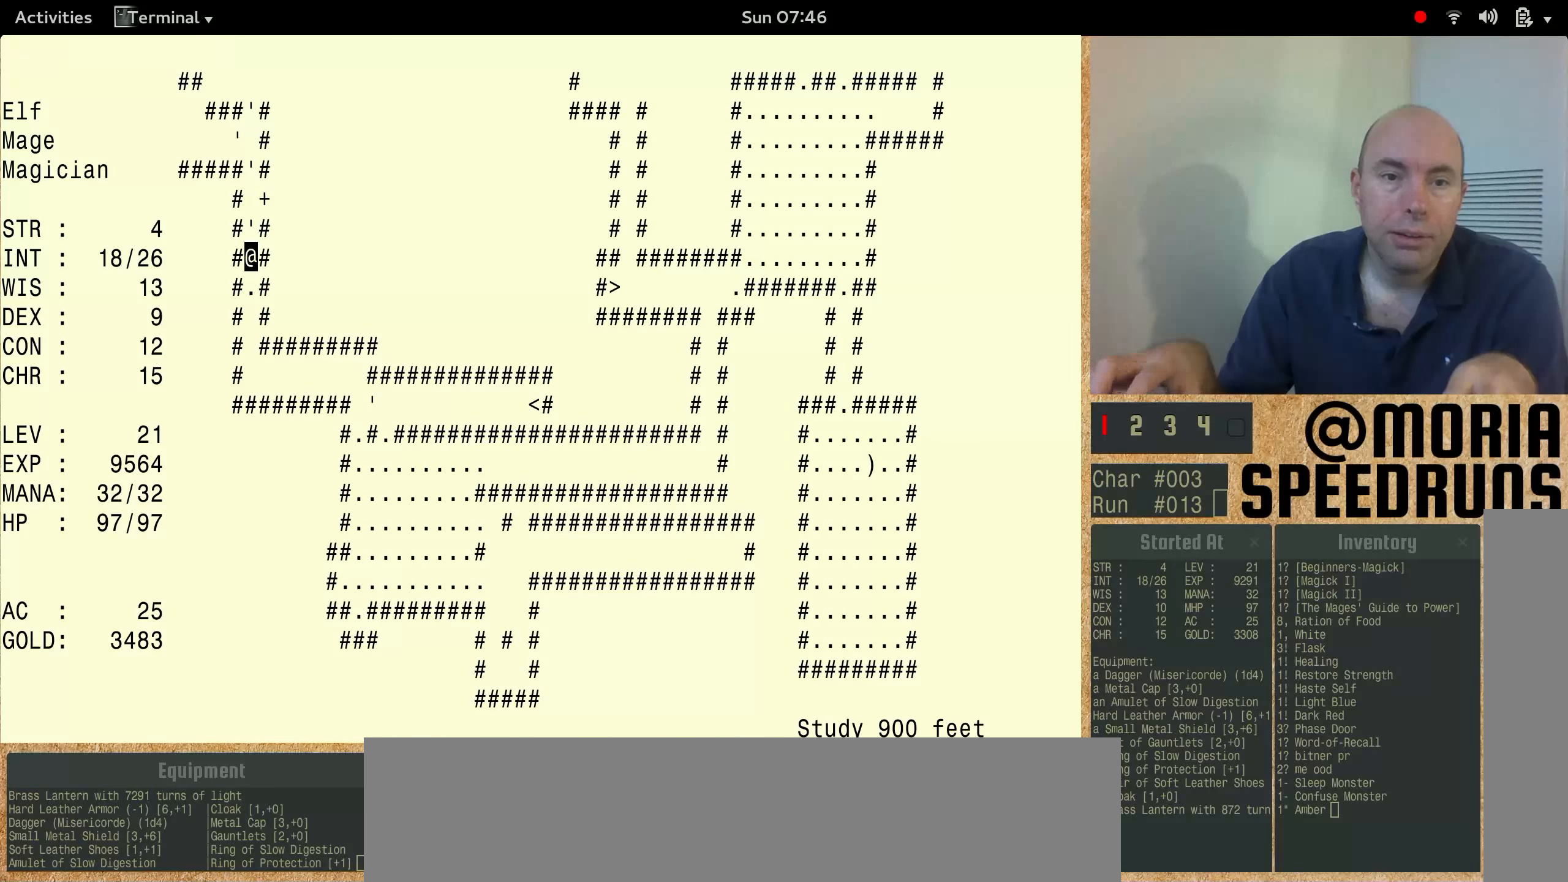
{"keys": ["num3"], "events": []}
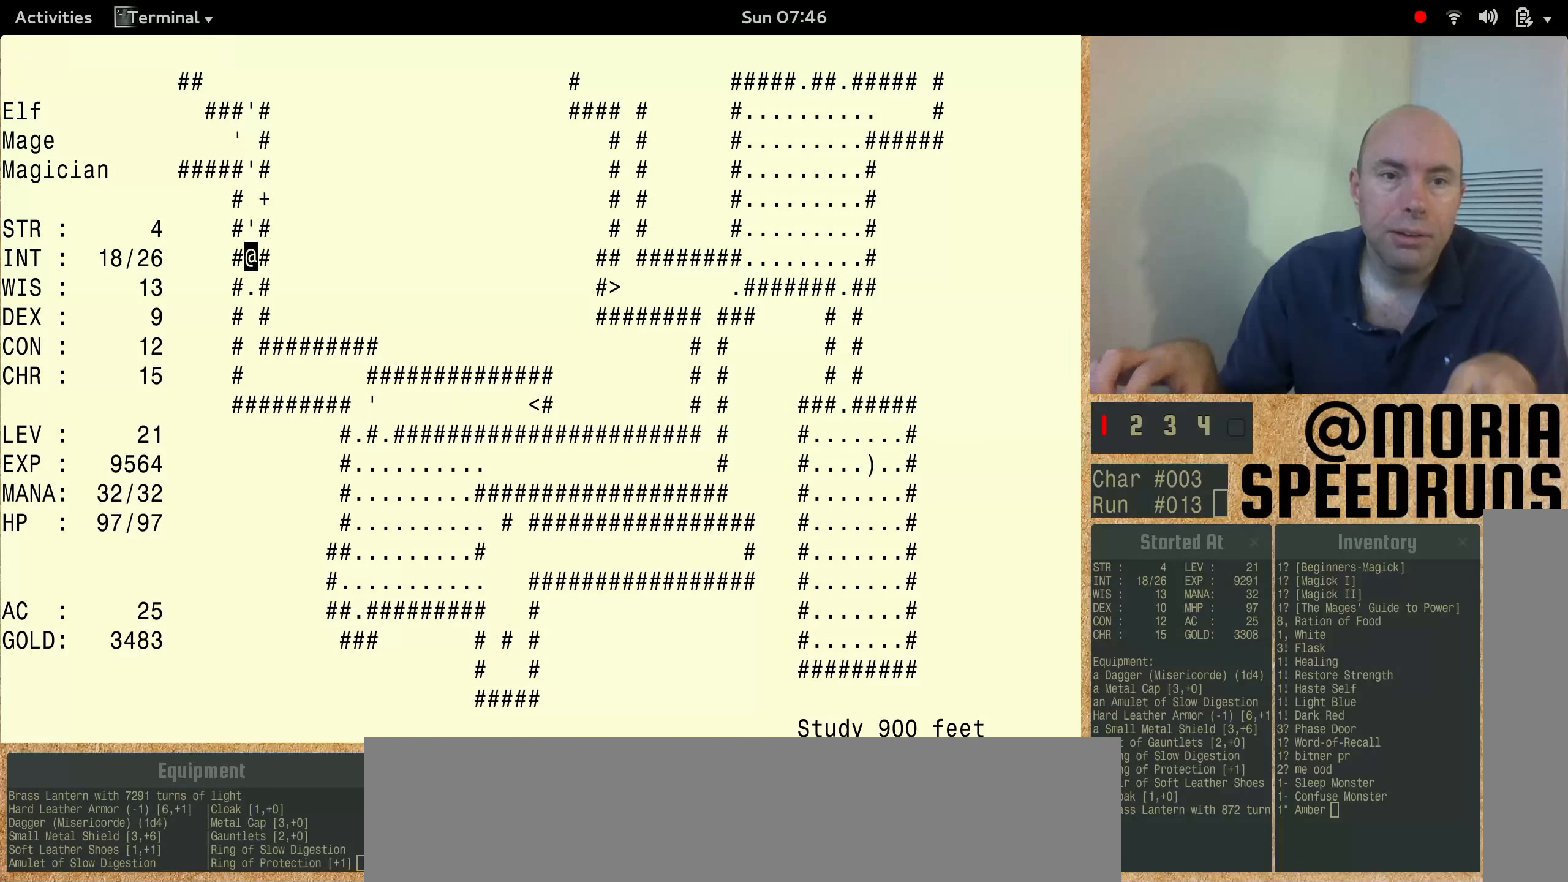
{"keys": ["num3"], "events": []}
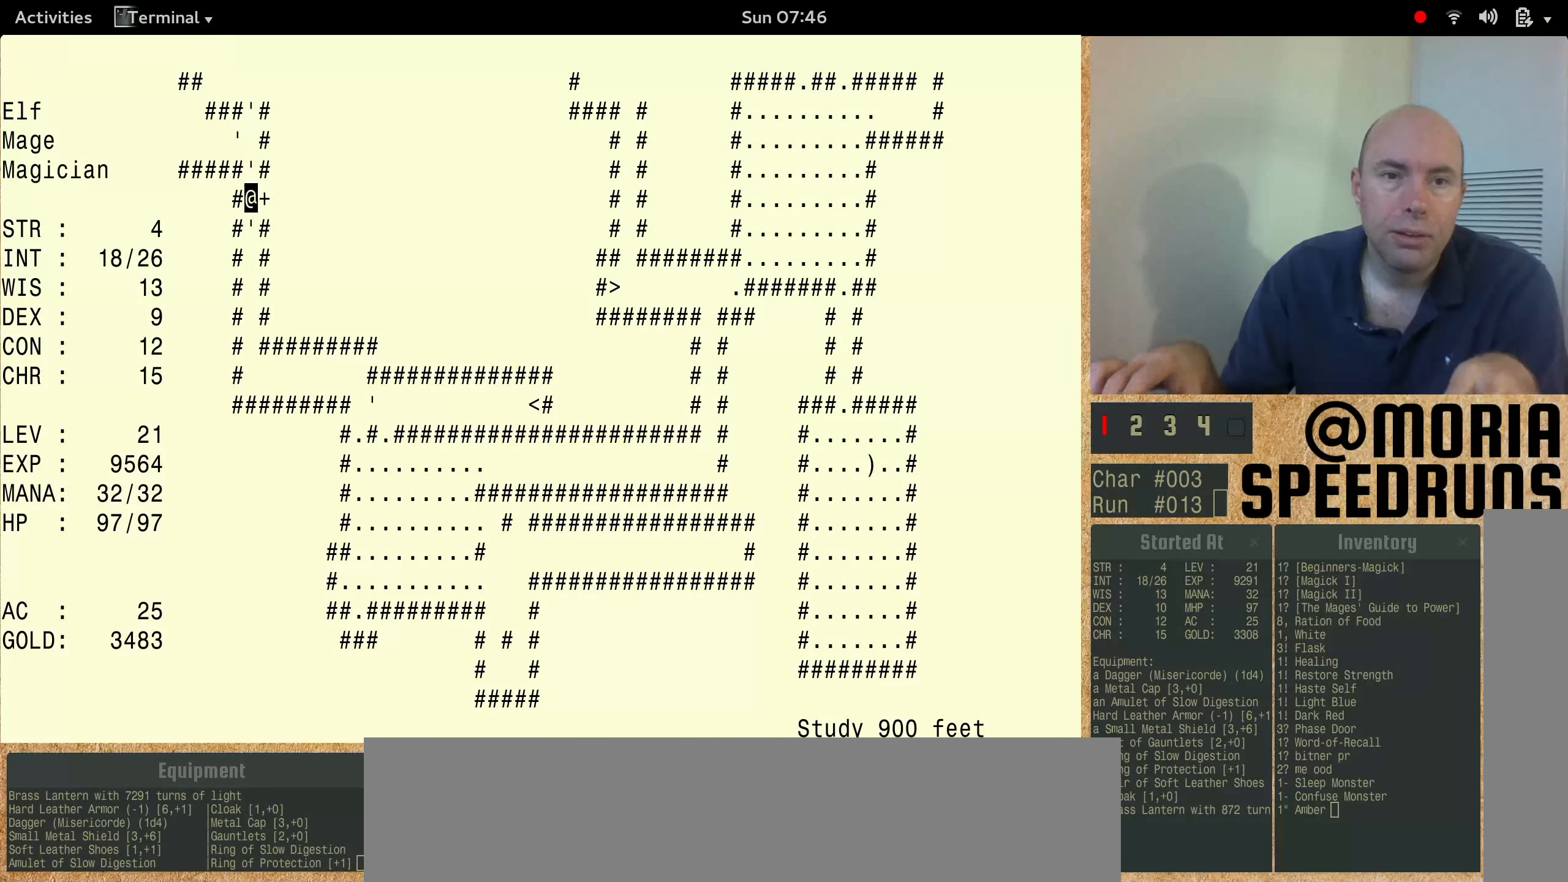
{"keys": ["num3"], "events": []}
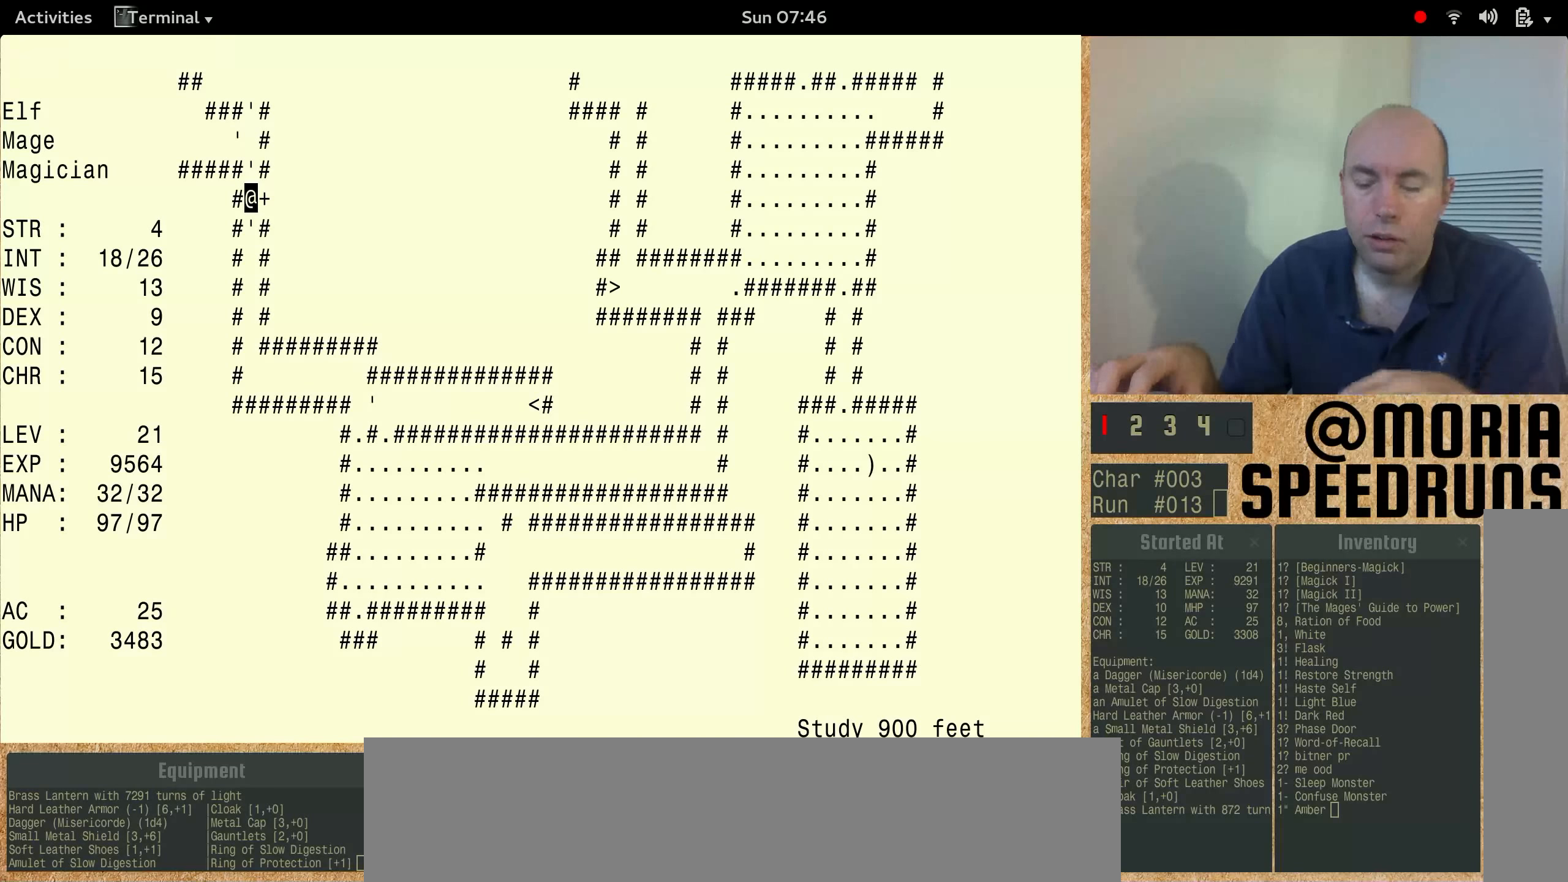
{"keys": ["num3"], "events": [[133, "num3", "up"], [200, "num3", "down"]]}
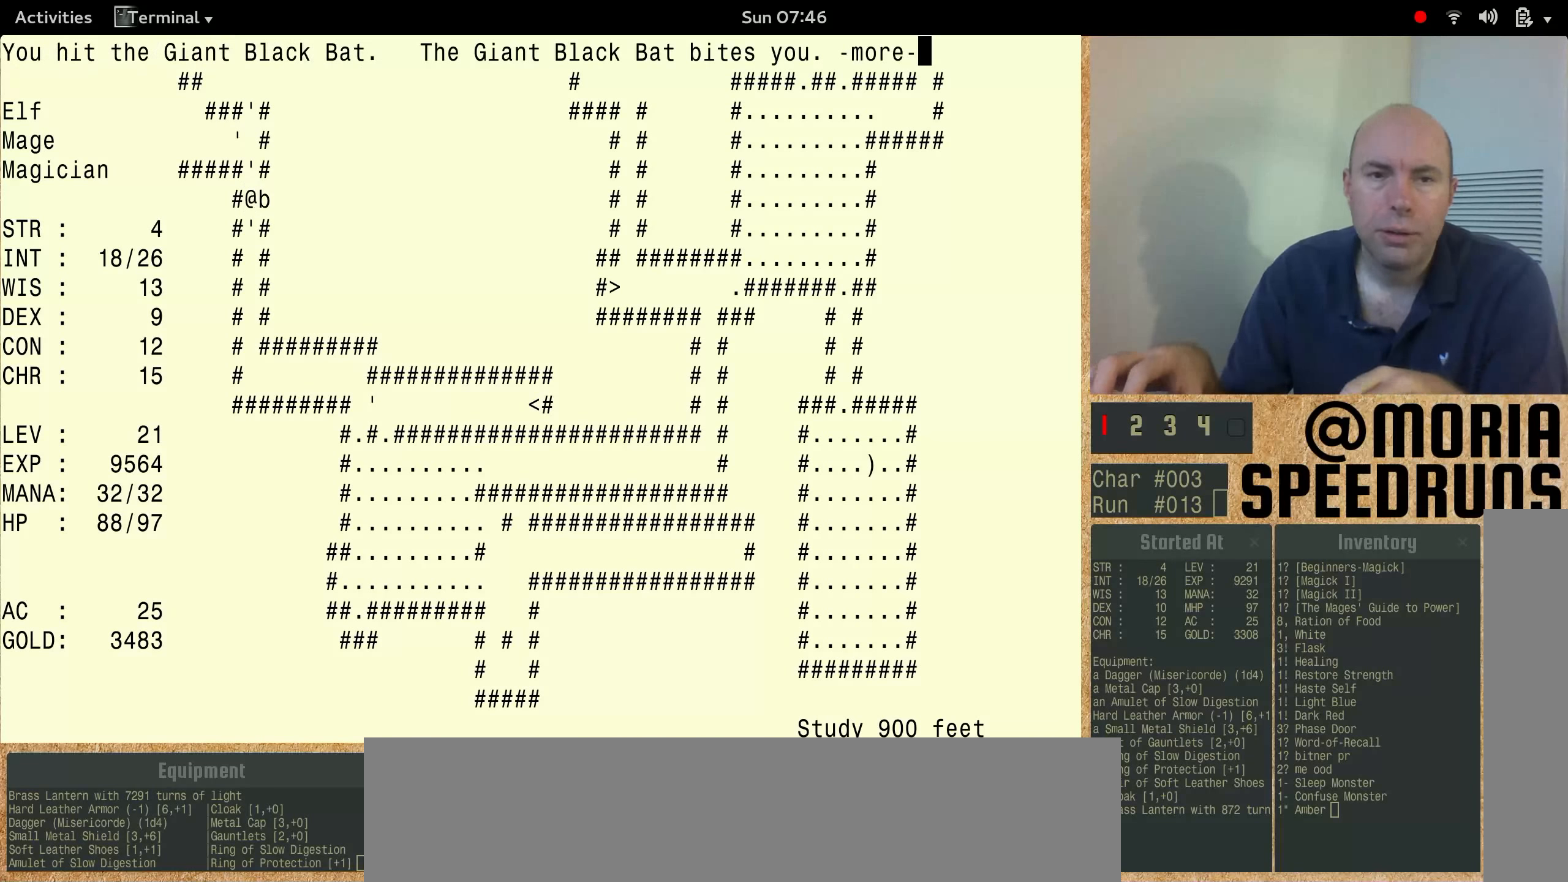
{"keys": ["num3"], "events": []}
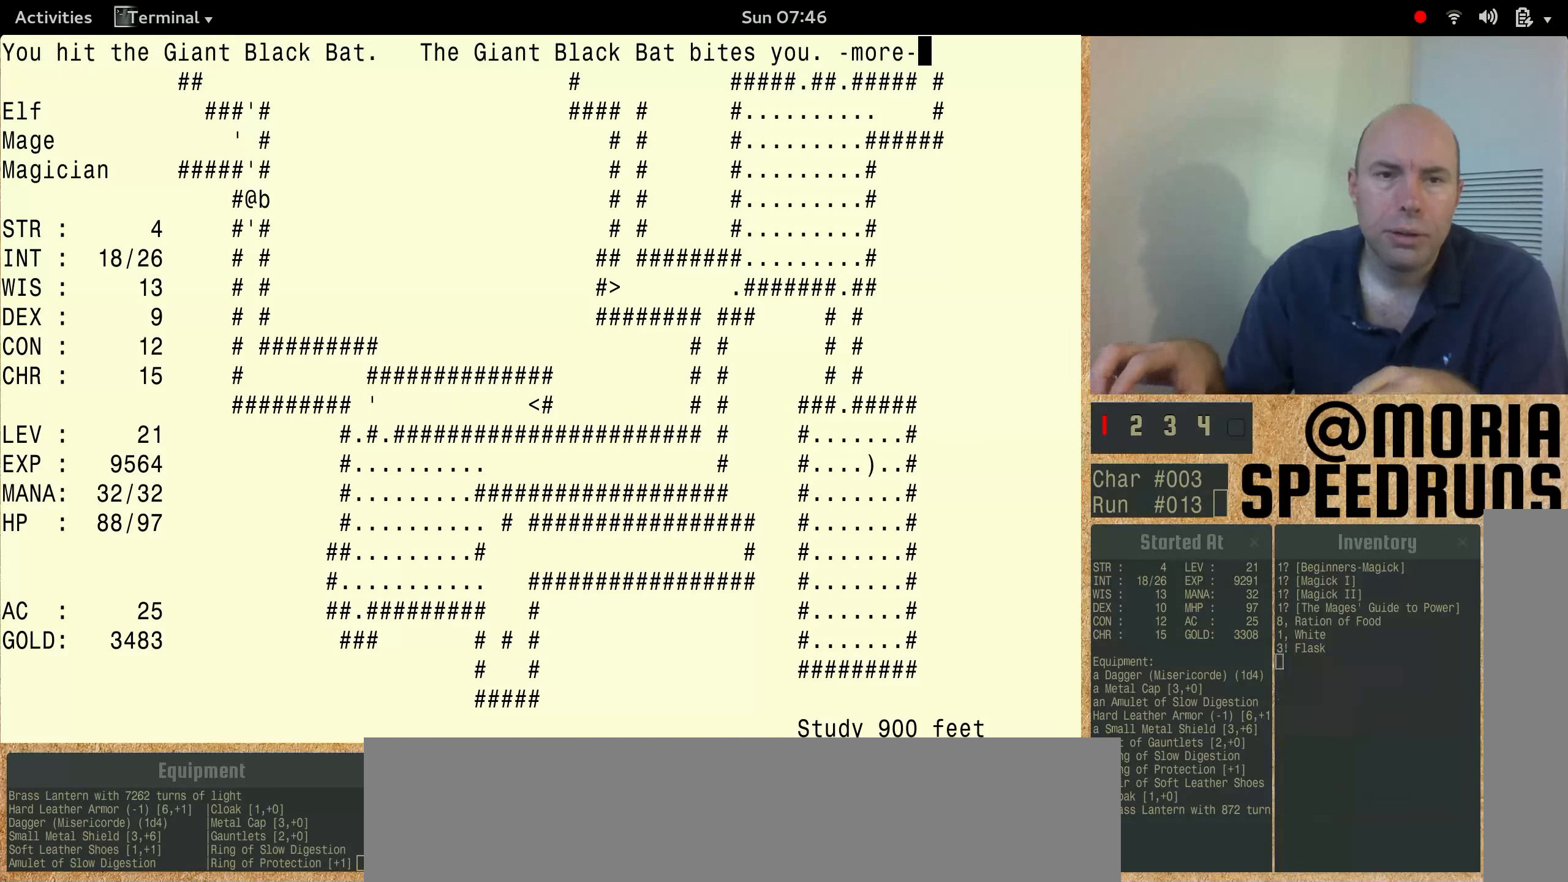
{"keys": ["num3"], "events": [[67, "num3", "up"], [267, "num3", "down"]]}
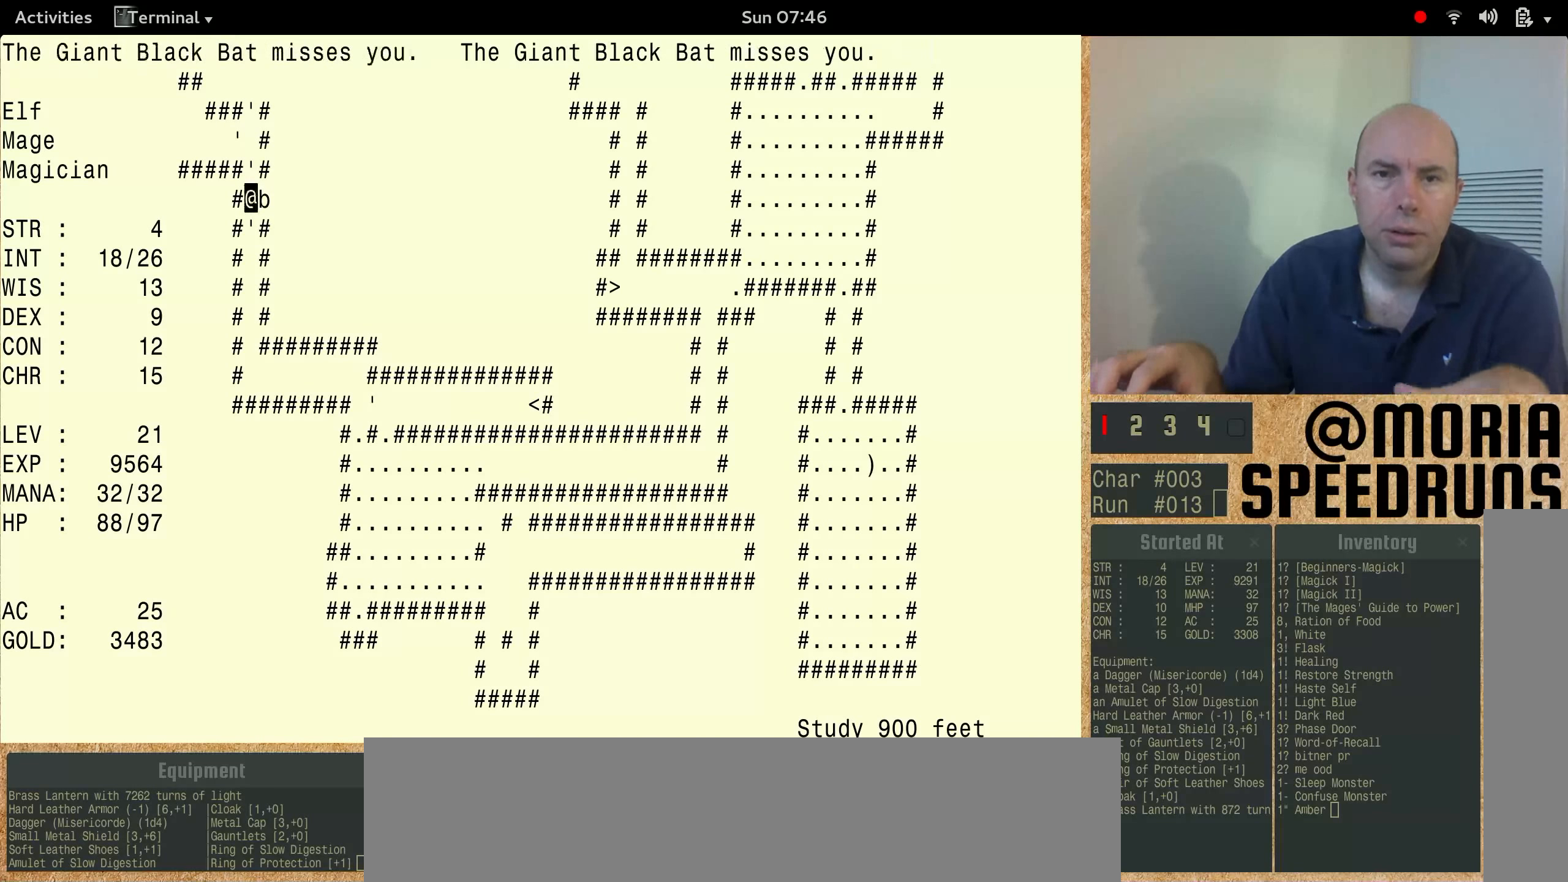
{"keys": [], "events": [[400, "num3", "up"]]}